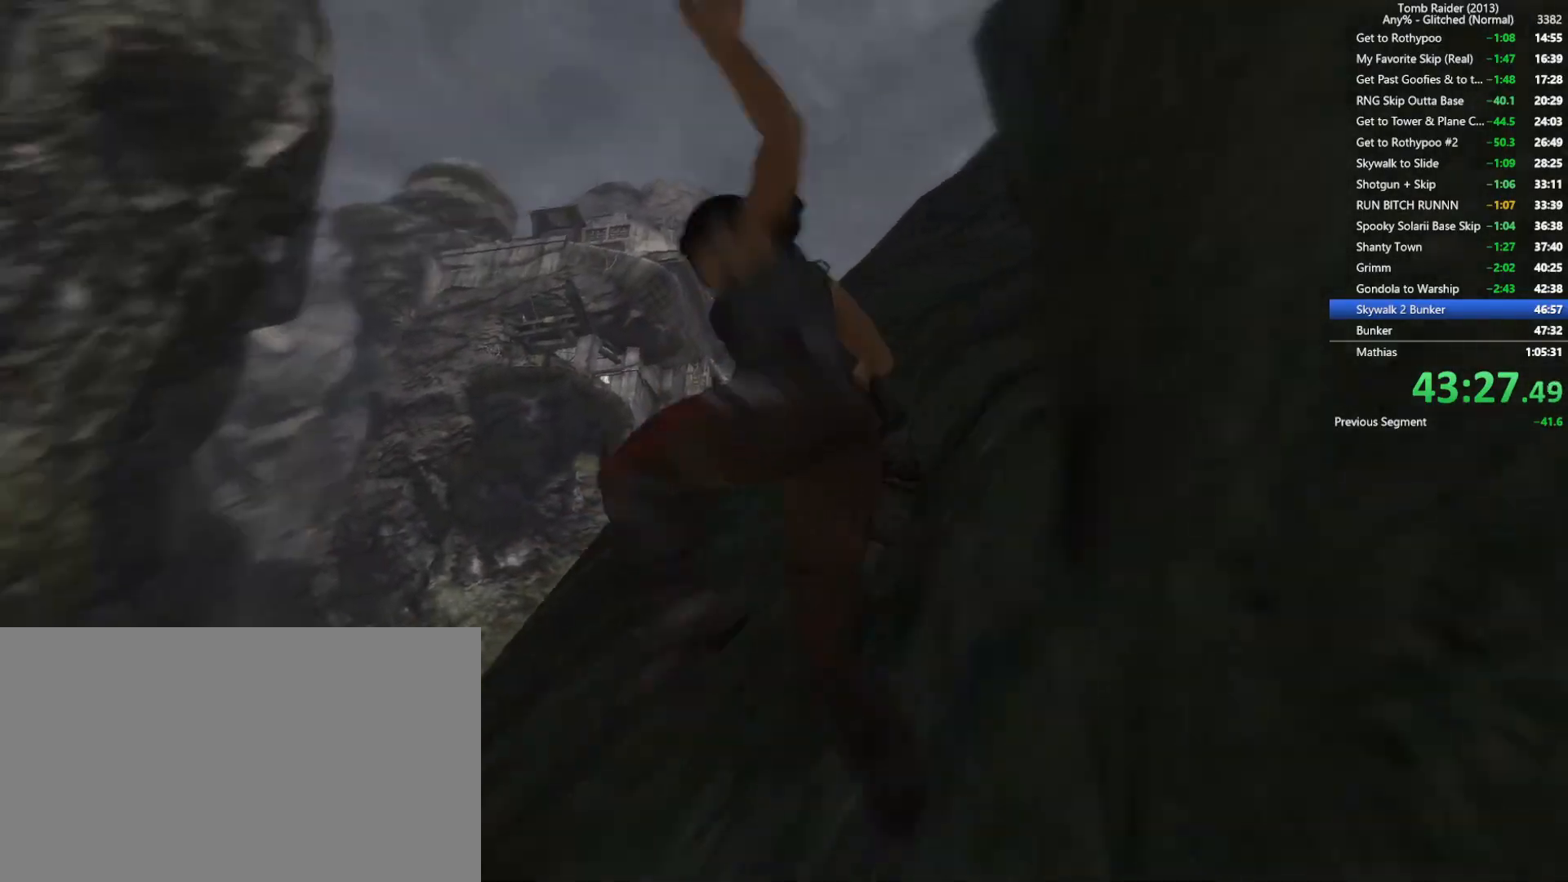
Gameplay with keyboard and mouse; each line is a JSON object with the keys and mouse buttons held at the frame after it. "events" lists presses ("down") and releases ("up") of "1", "2", "3", "4", "5", "a", "alt", "b", "c", "ctrl", "d", "e", "f", "g", "q", "r", "s", "shift", "space", "t", "tab", "v", "w", "x", "z", "mouse_left", "mouse_wheel", "mouse_right", "mouse_mb4" and "mouse_mb5" between this image and that frame as [ms after this image, input, new state], when the widget could be followed in between. "mouse_left", "mouse_wheel", "mouse_right", "mouse_mb4", "mouse_mb5" = the "left", "wheel", "right", "mb4", "mb5" buttons of the "mouse" list. No other keys are recorded. "wheel" means that the mouse wheel is clicked or scrolled. Not read: mouse_move.
{"keys": ["a", "w"], "mouse": [], "events": []}
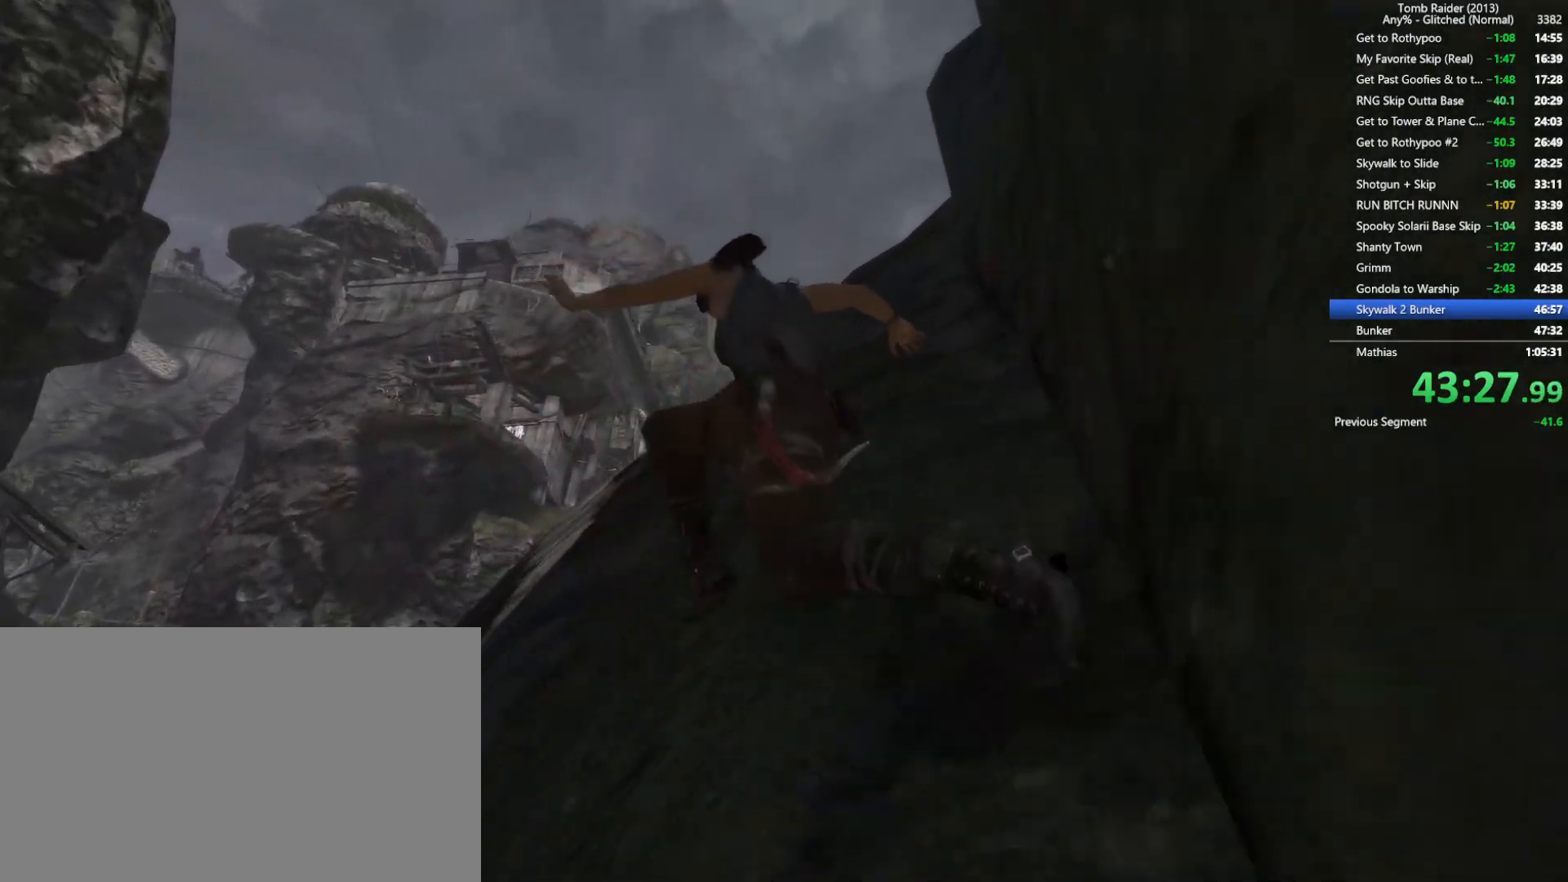
{"keys": ["a", "w"], "mouse": [], "events": []}
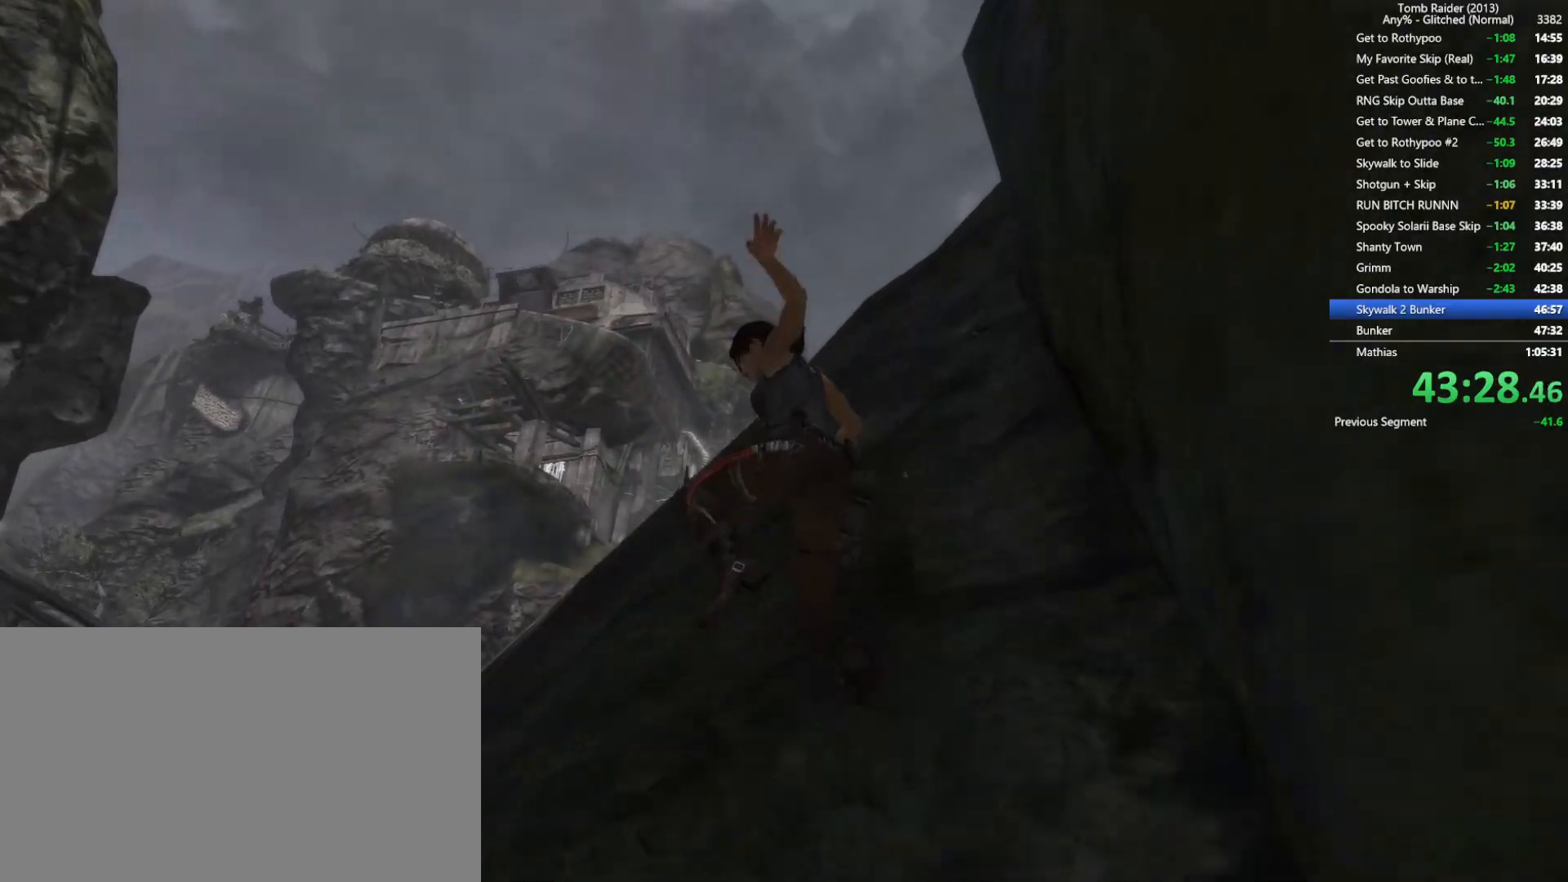
{"keys": ["a", "w"], "mouse": [], "events": []}
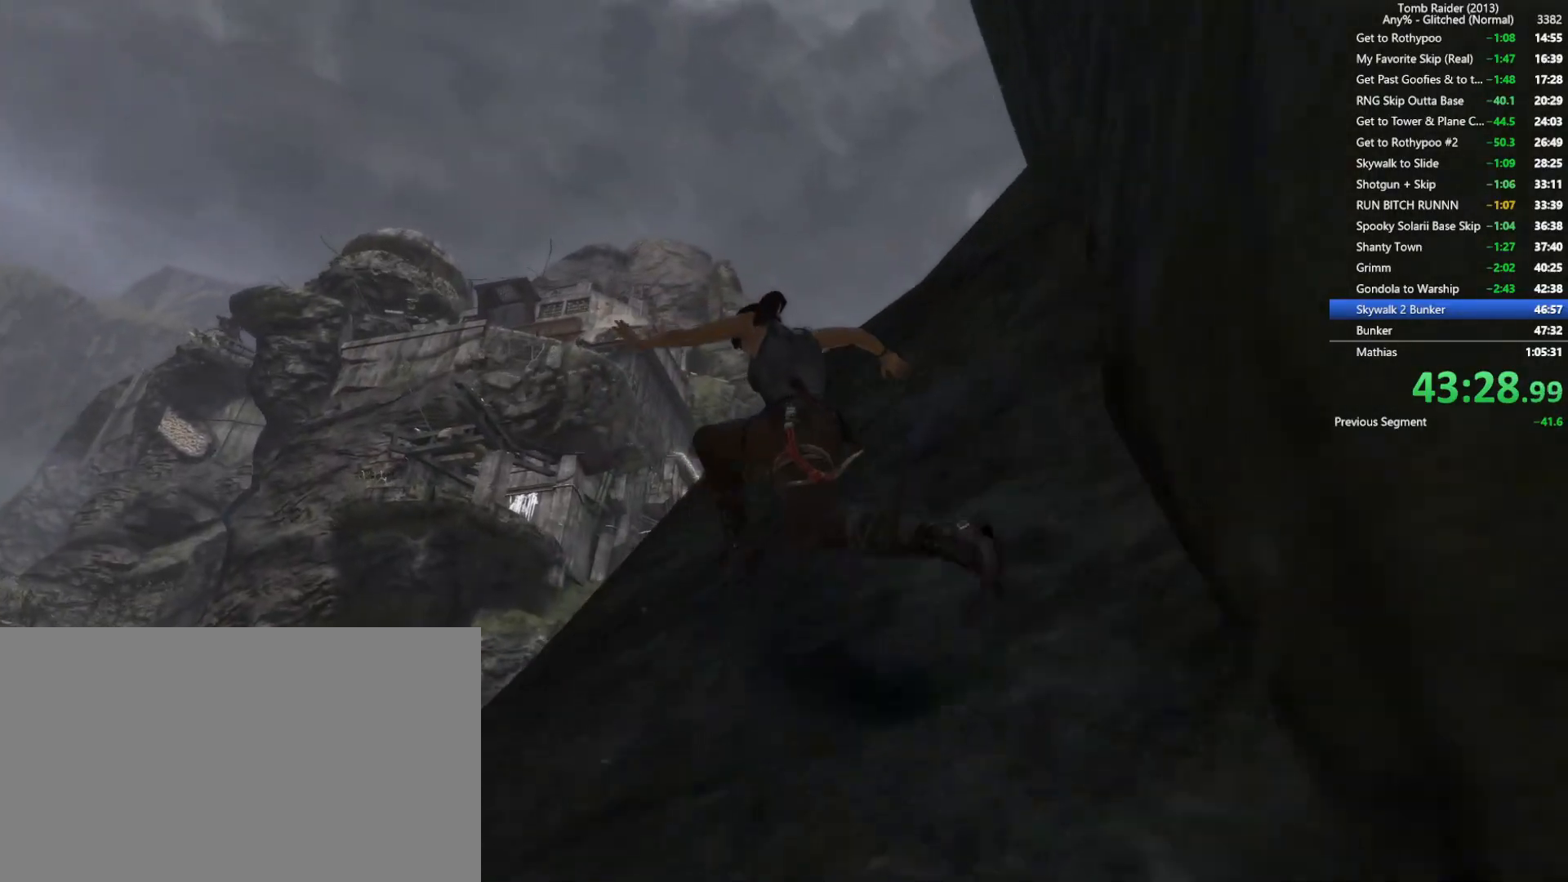
{"keys": ["a", "w"], "mouse": [], "events": []}
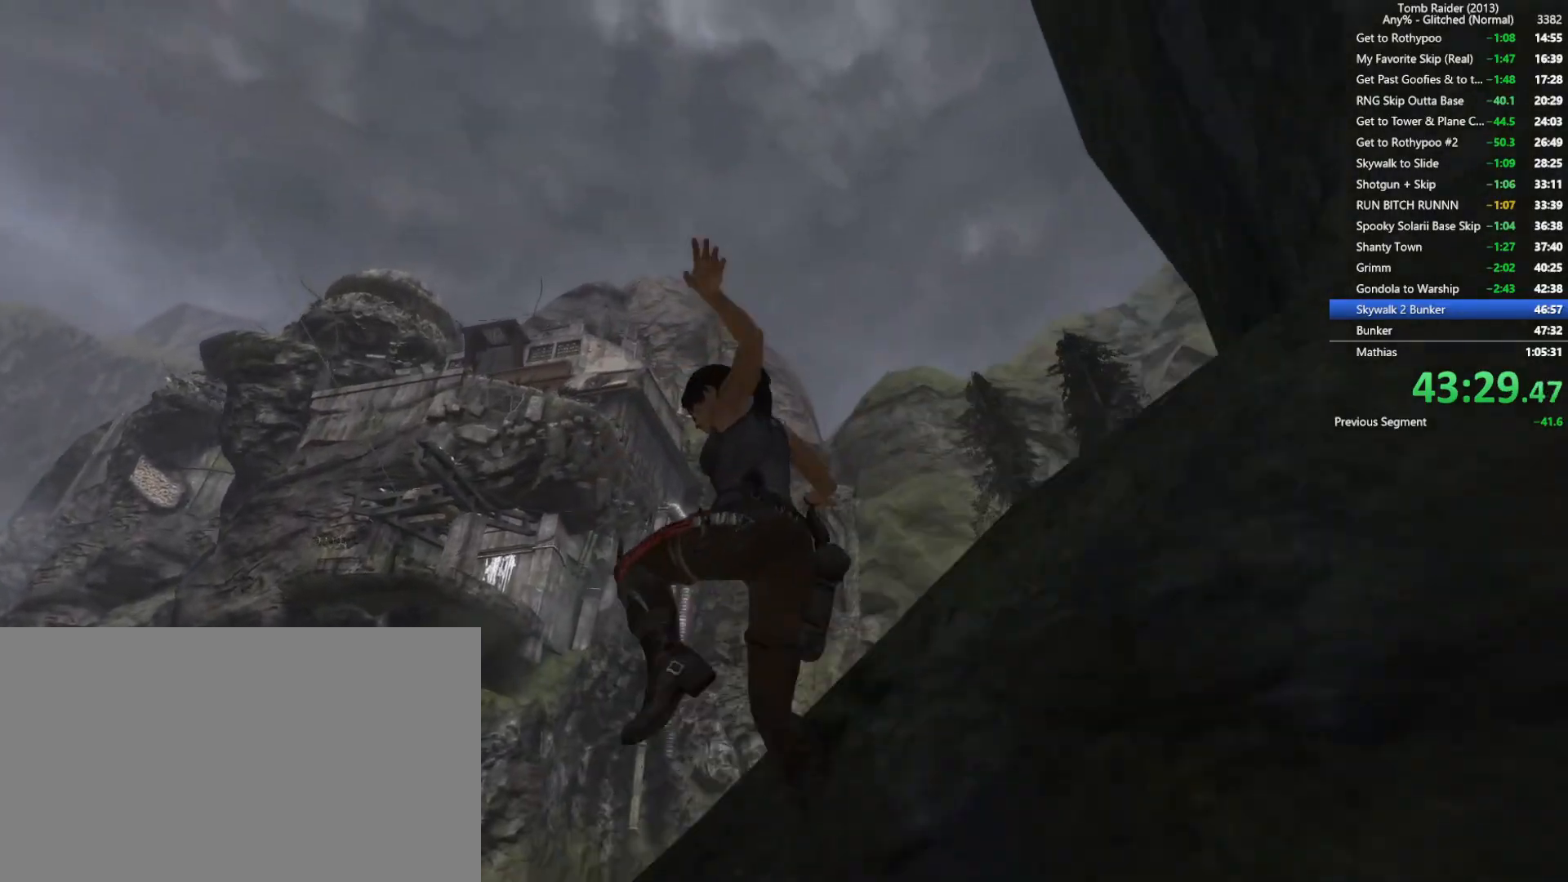
{"keys": ["a", "w"], "mouse": [], "events": []}
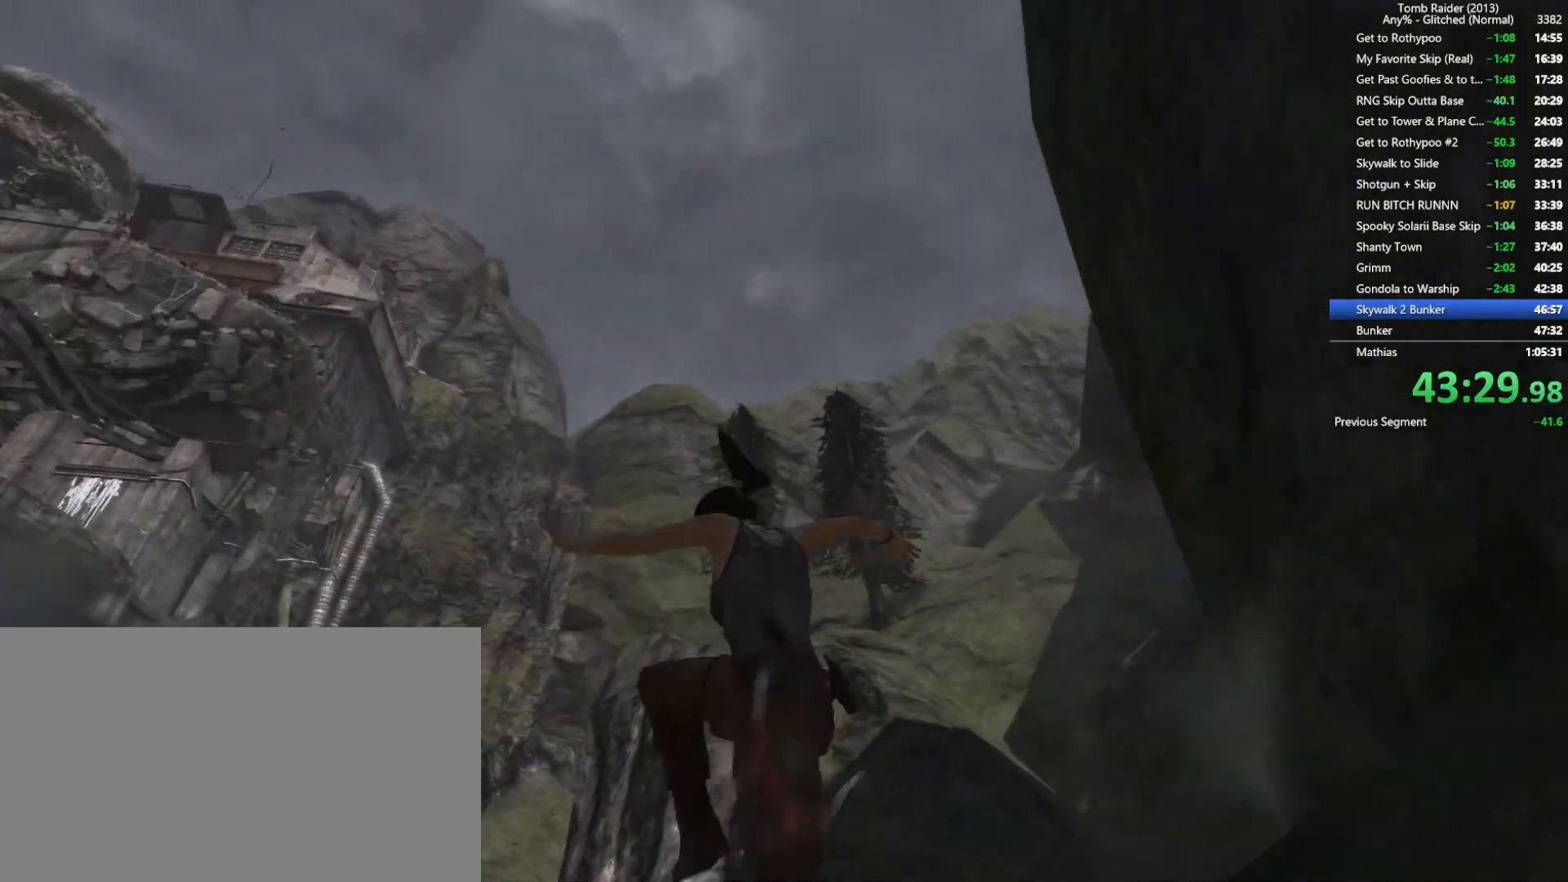
{"keys": ["a", "w"], "mouse": [], "events": []}
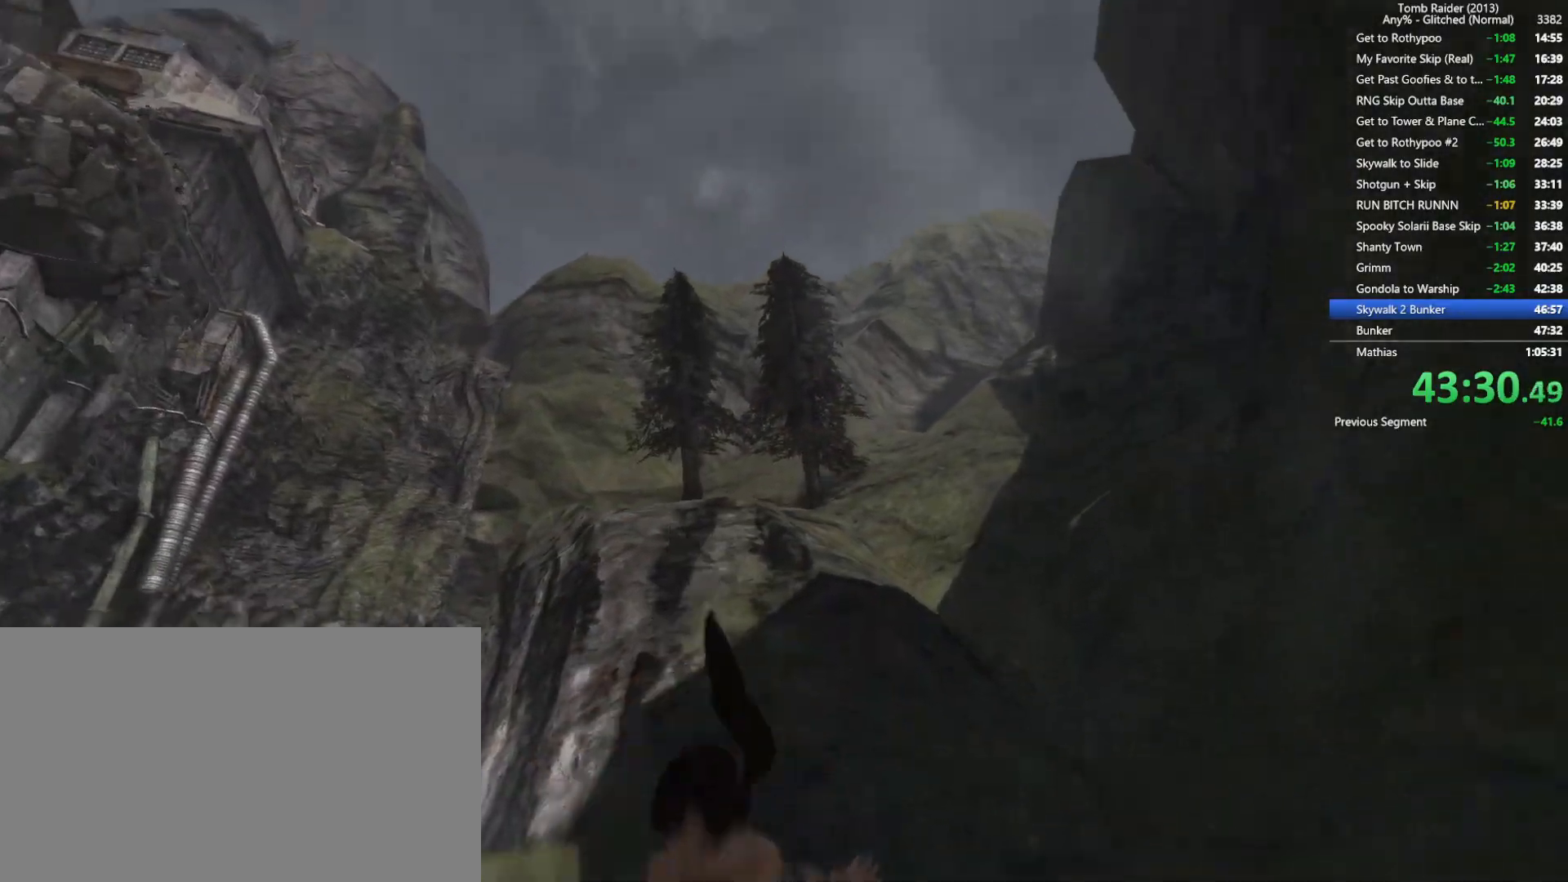
{"keys": ["a", "w"], "mouse": [], "events": []}
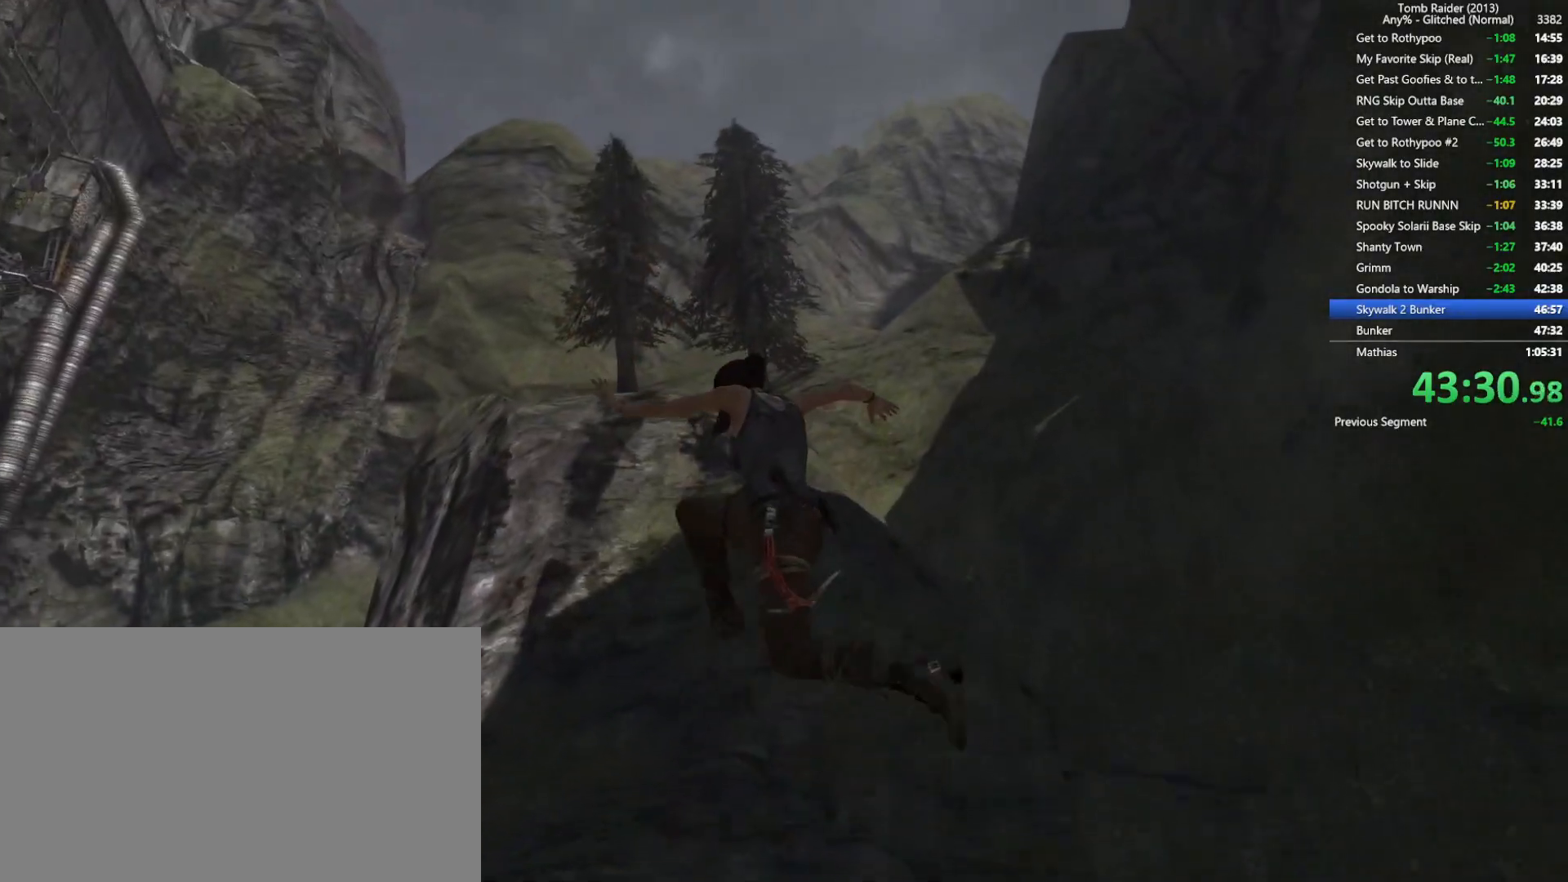
{"keys": ["a", "w"], "mouse": [], "events": []}
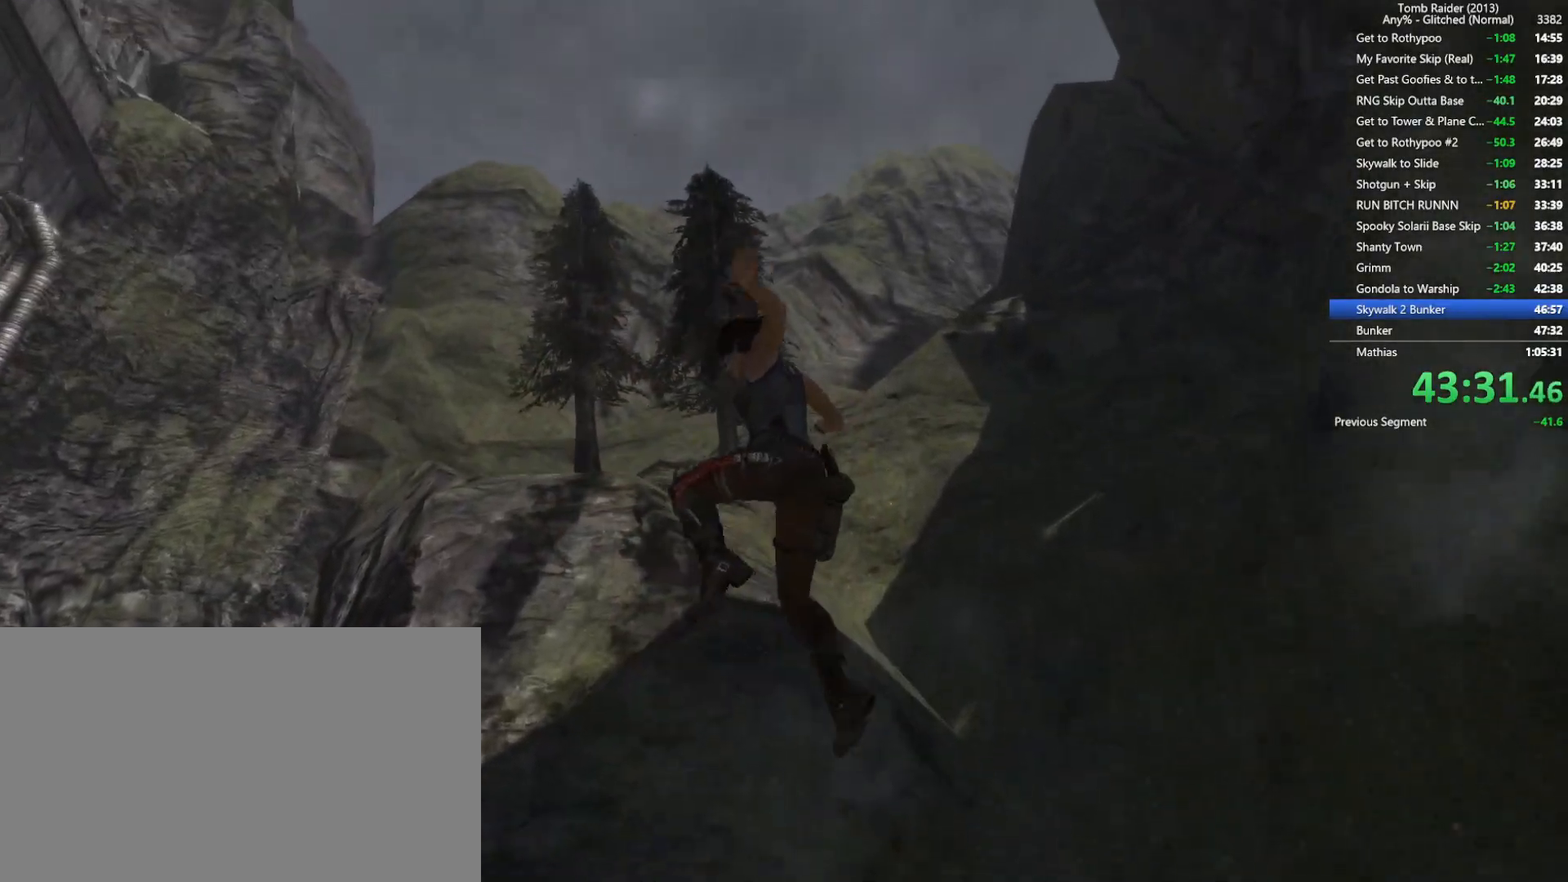
{"keys": ["a", "w"], "mouse": [], "events": []}
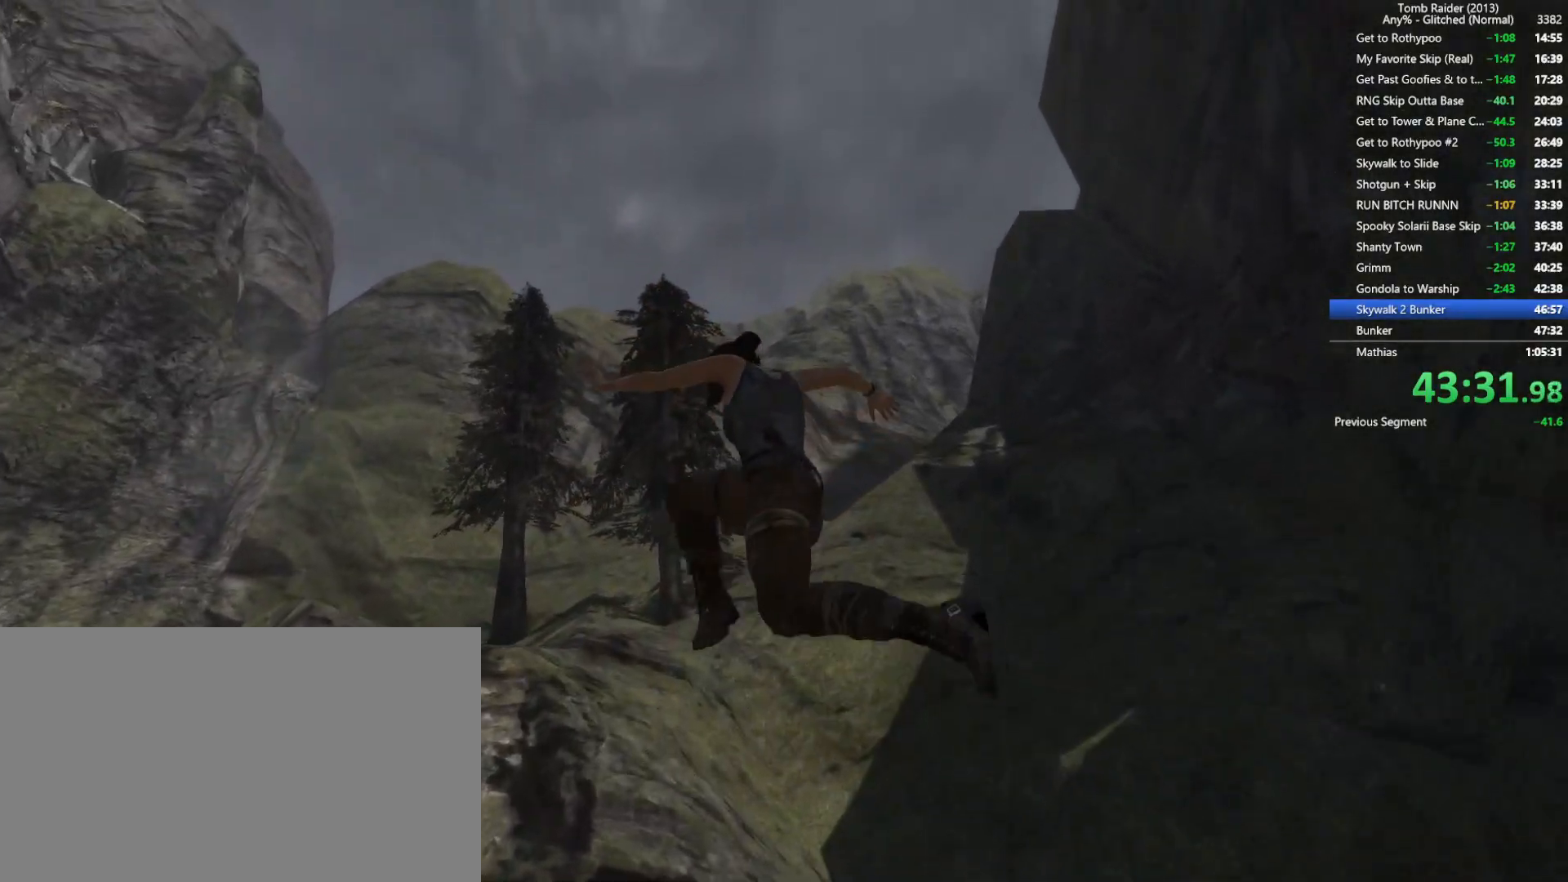
{"keys": ["a", "w"], "mouse": [], "events": []}
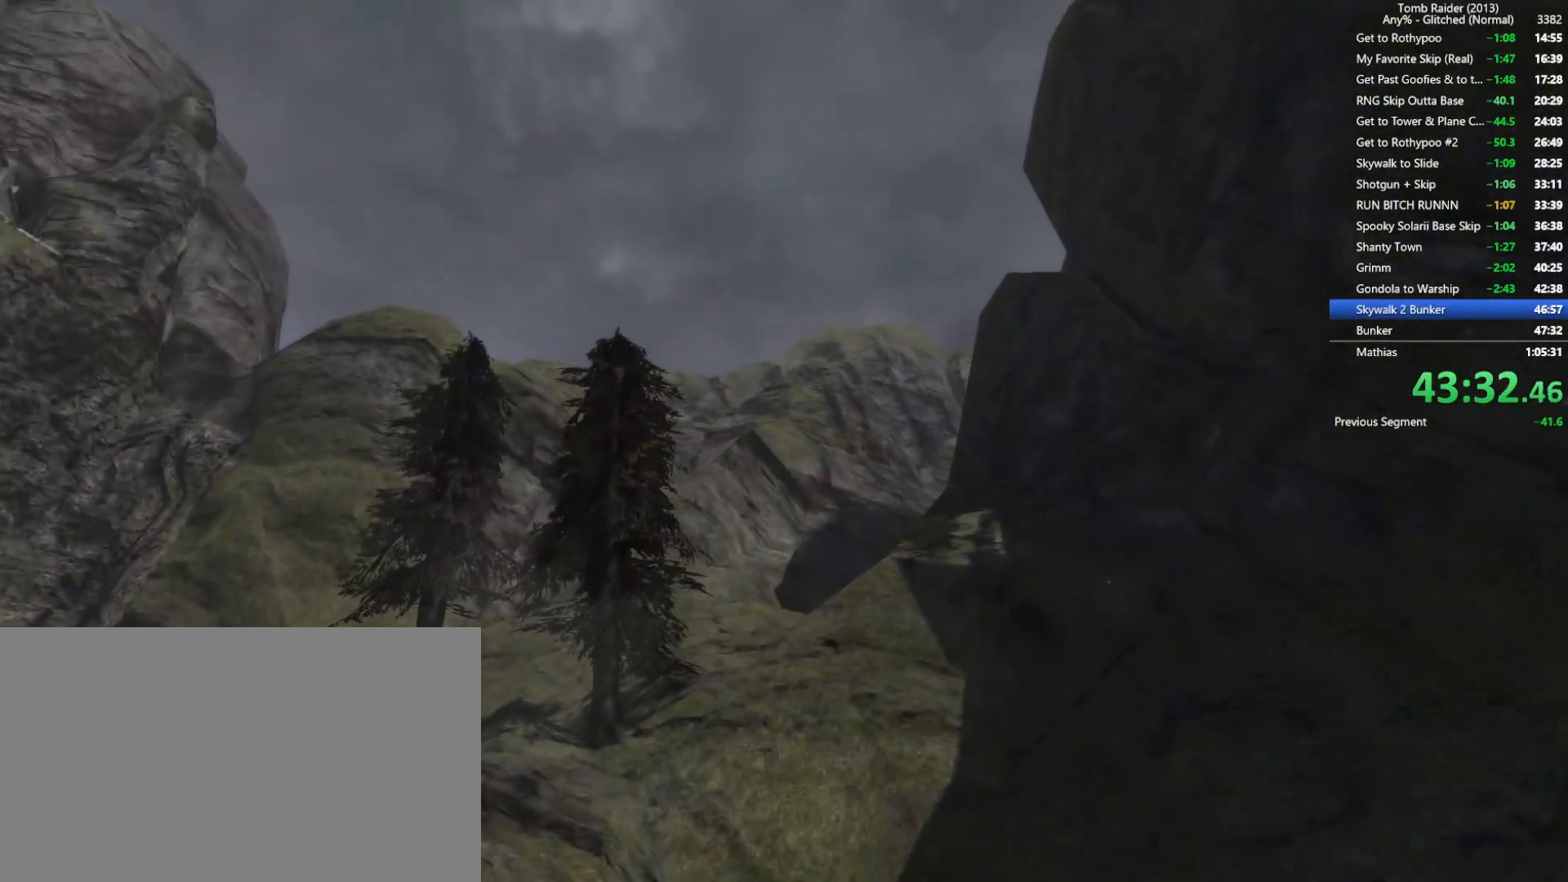
{"keys": ["a", "w"], "mouse": [], "events": []}
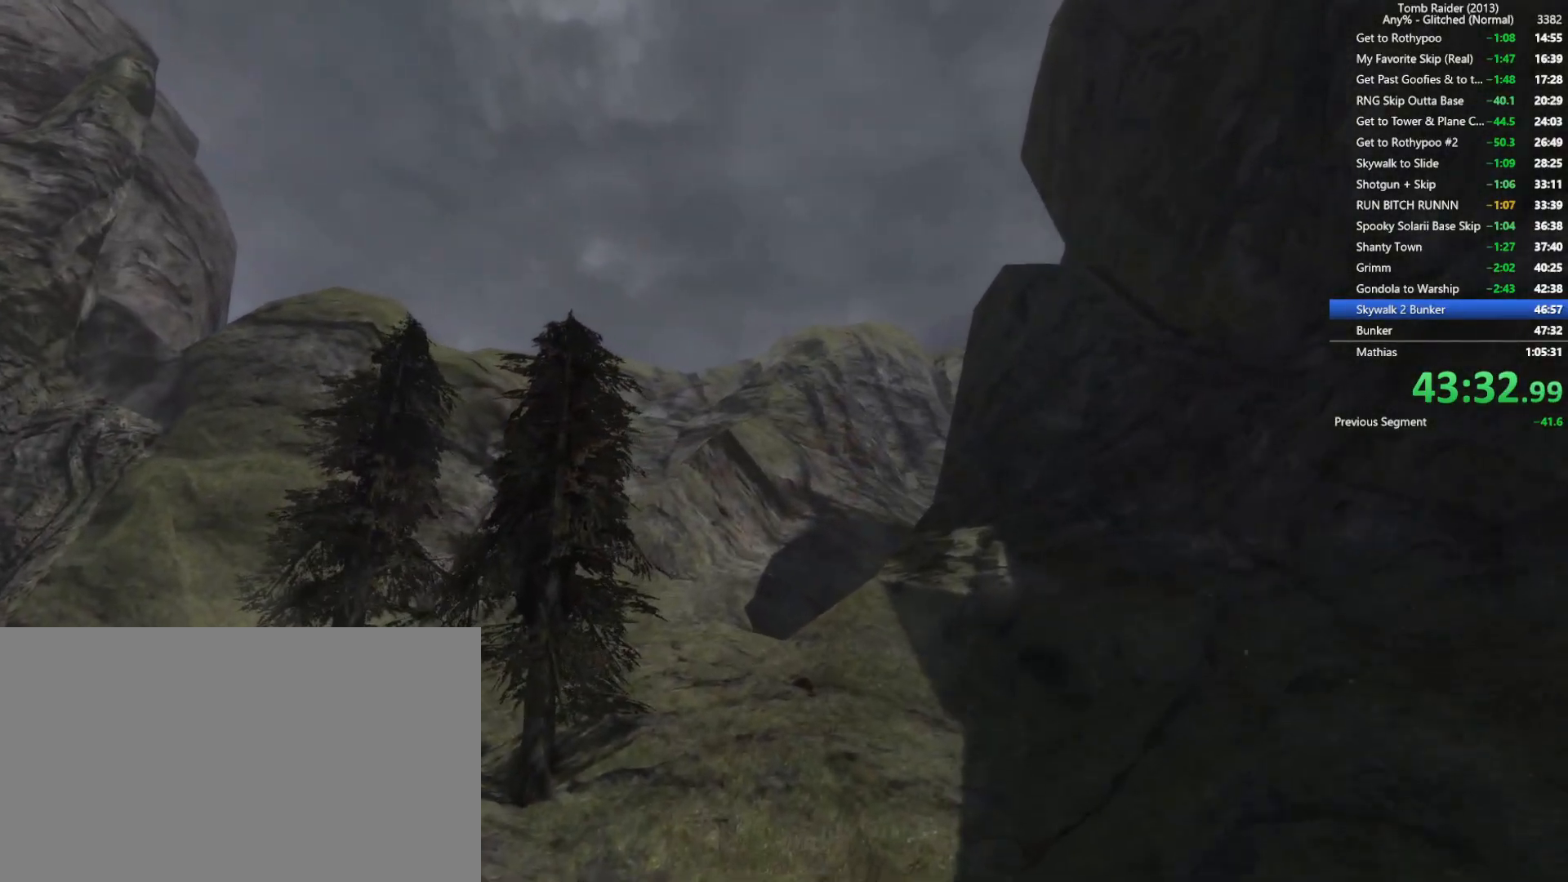
{"keys": ["a", "w"], "mouse": [], "events": []}
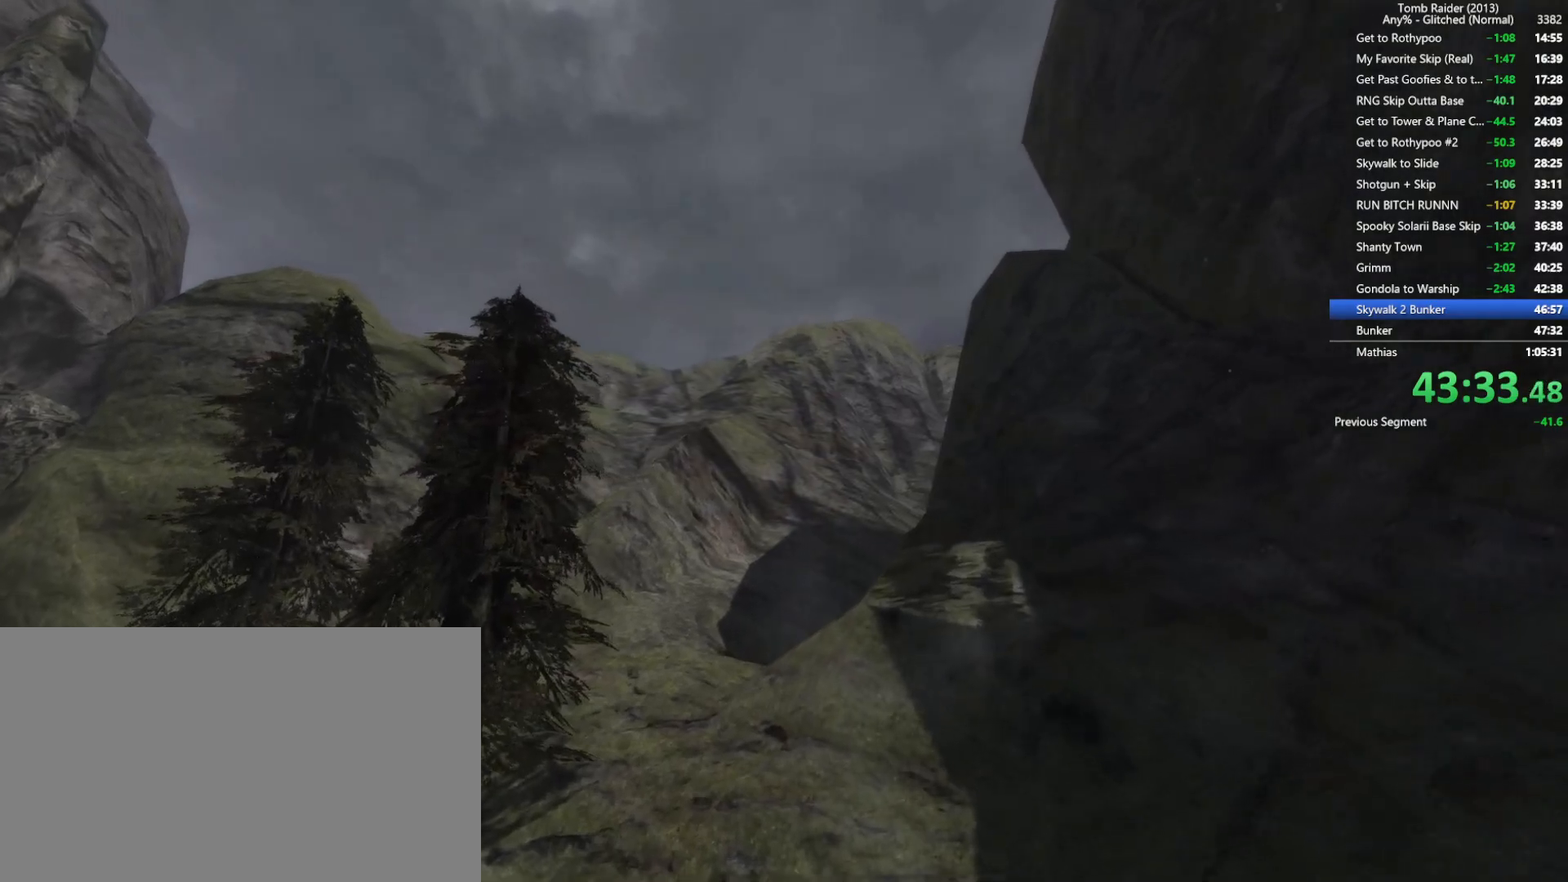
{"keys": ["a", "w"], "mouse": [], "events": []}
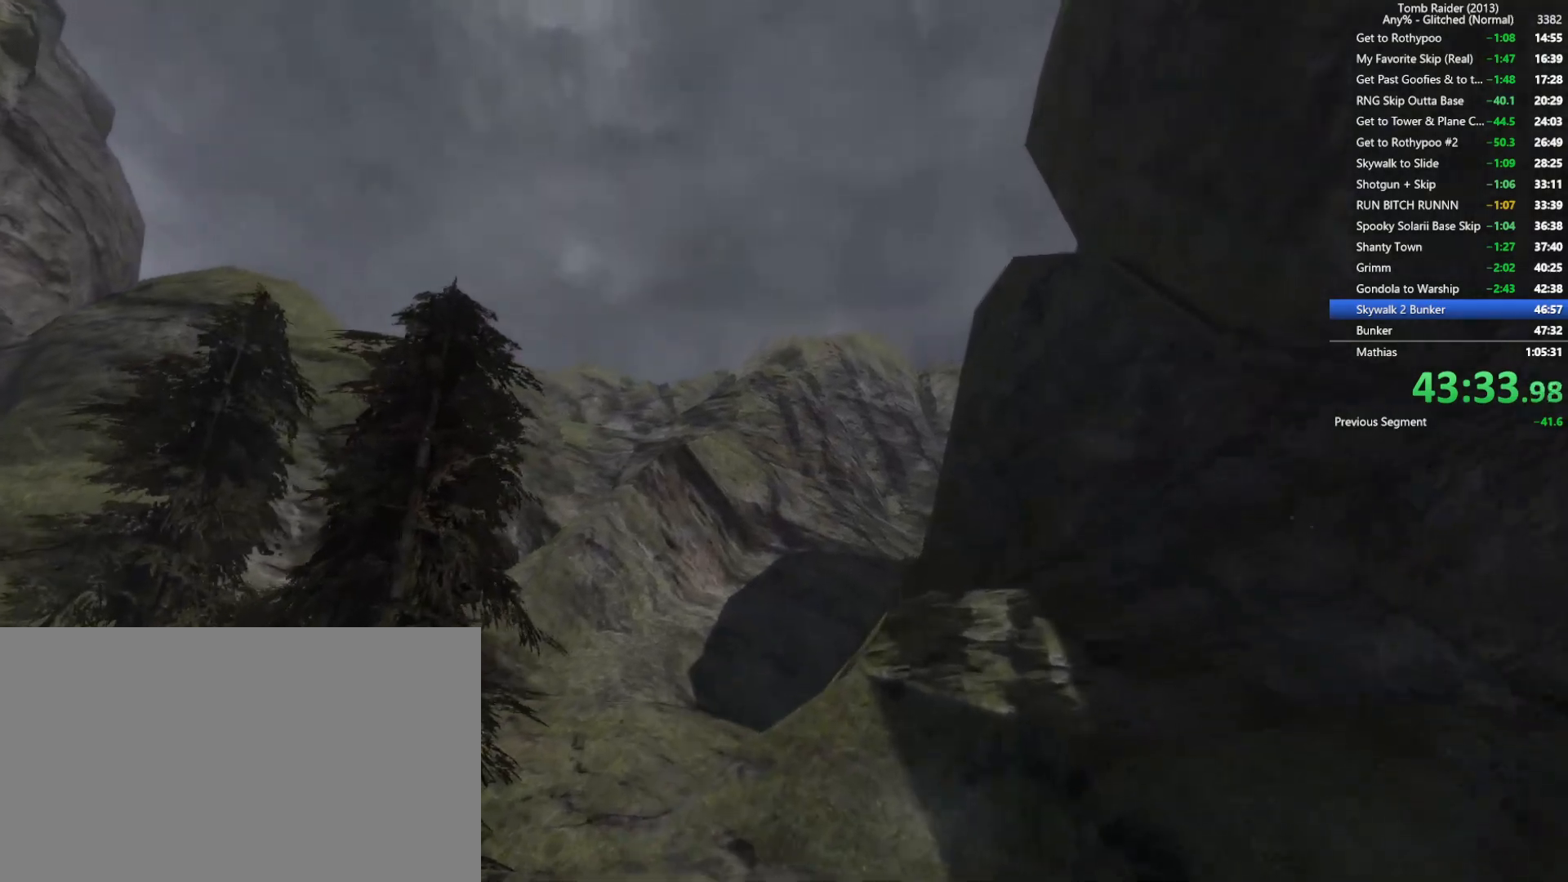
{"keys": ["a", "w"], "mouse": [], "events": []}
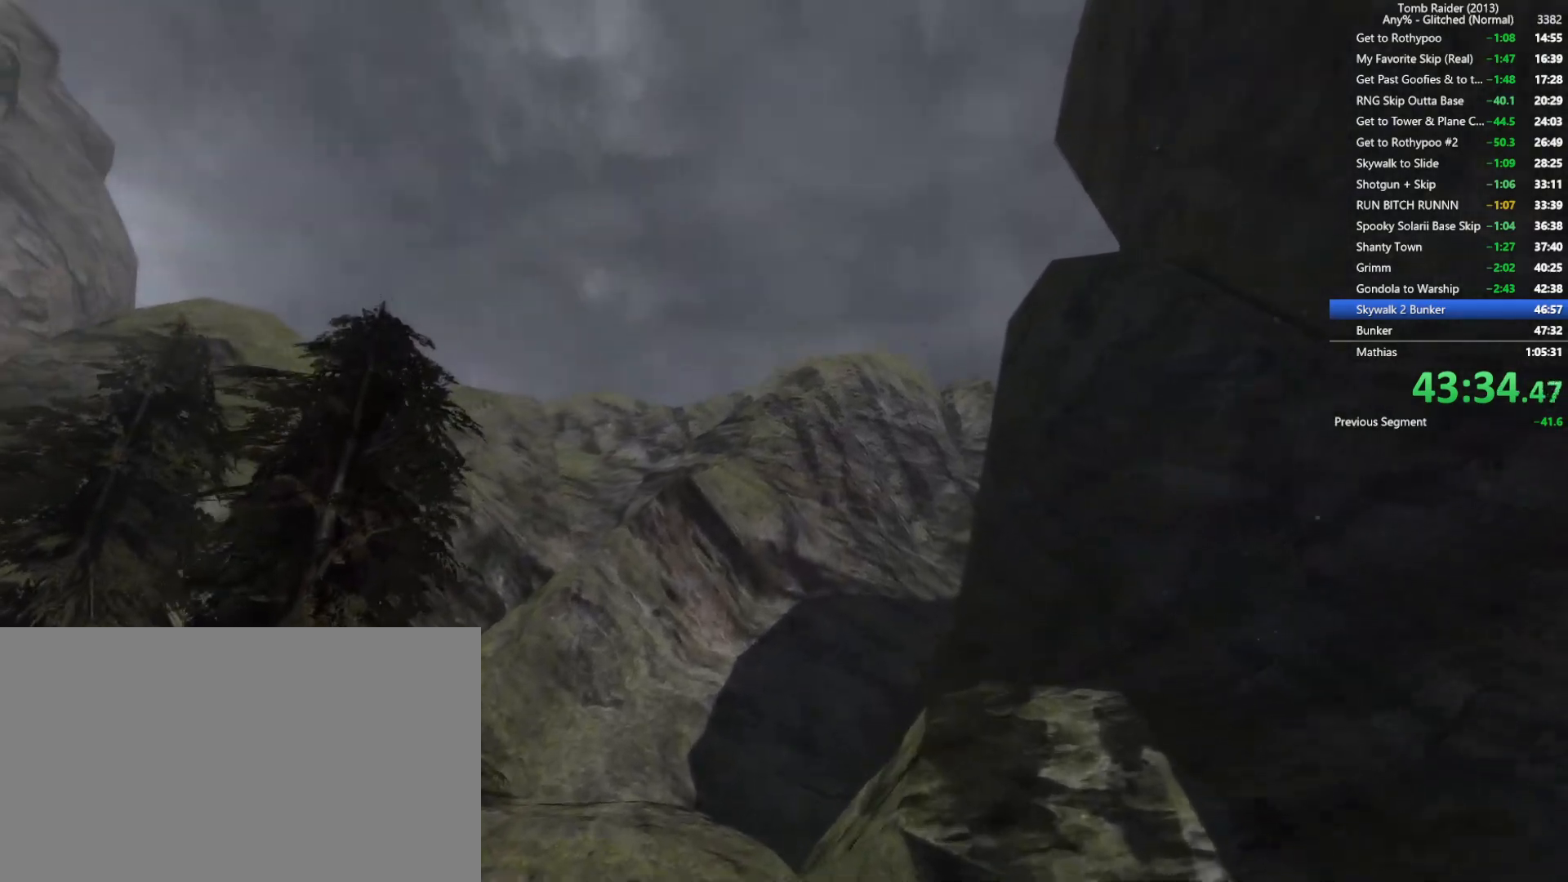
{"keys": ["d"], "mouse": [], "events": [[267, "d", "down"], [284, "a", "up"], [300, "w", "up"]]}
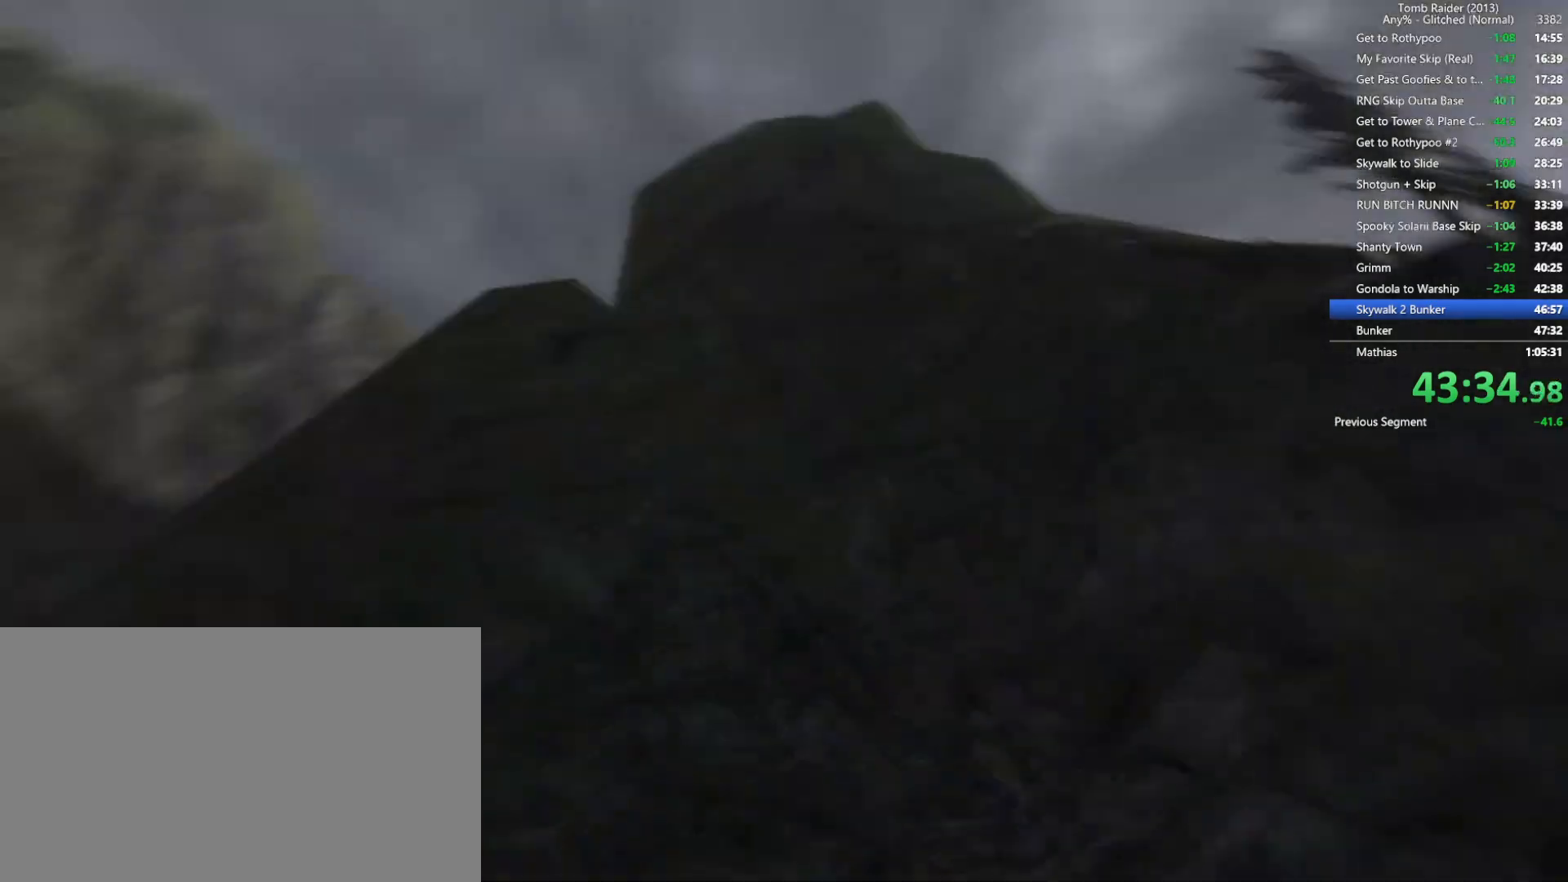
{"keys": ["a", "d", "w"], "mouse": [], "events": [[500, "a", "down"], [500, "w", "down"]]}
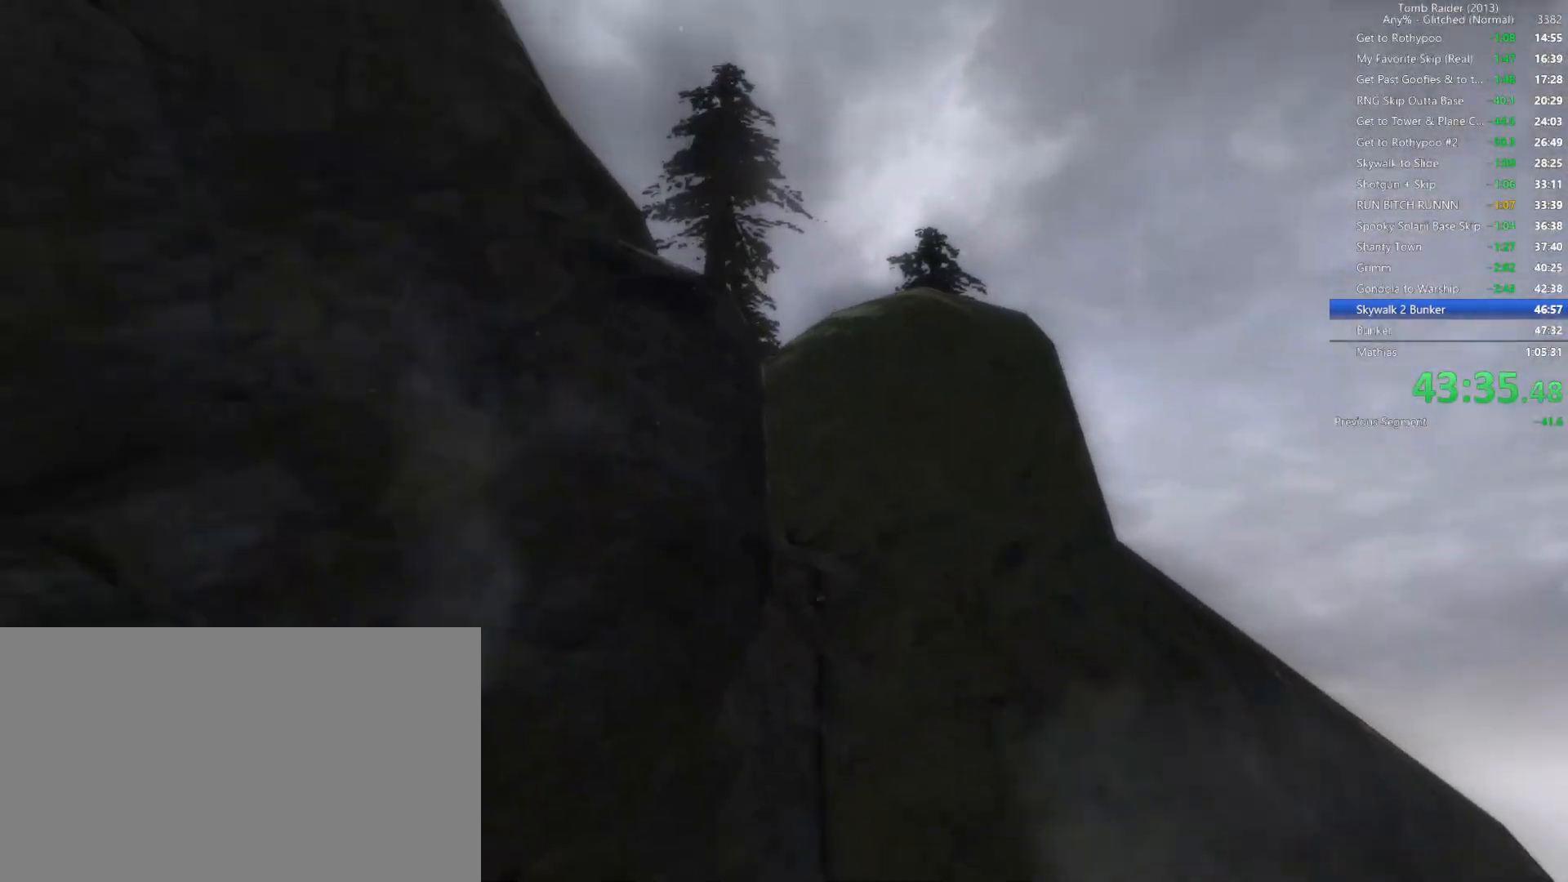
{"keys": ["a", "w"], "mouse": [], "events": [[50, "d", "up"]]}
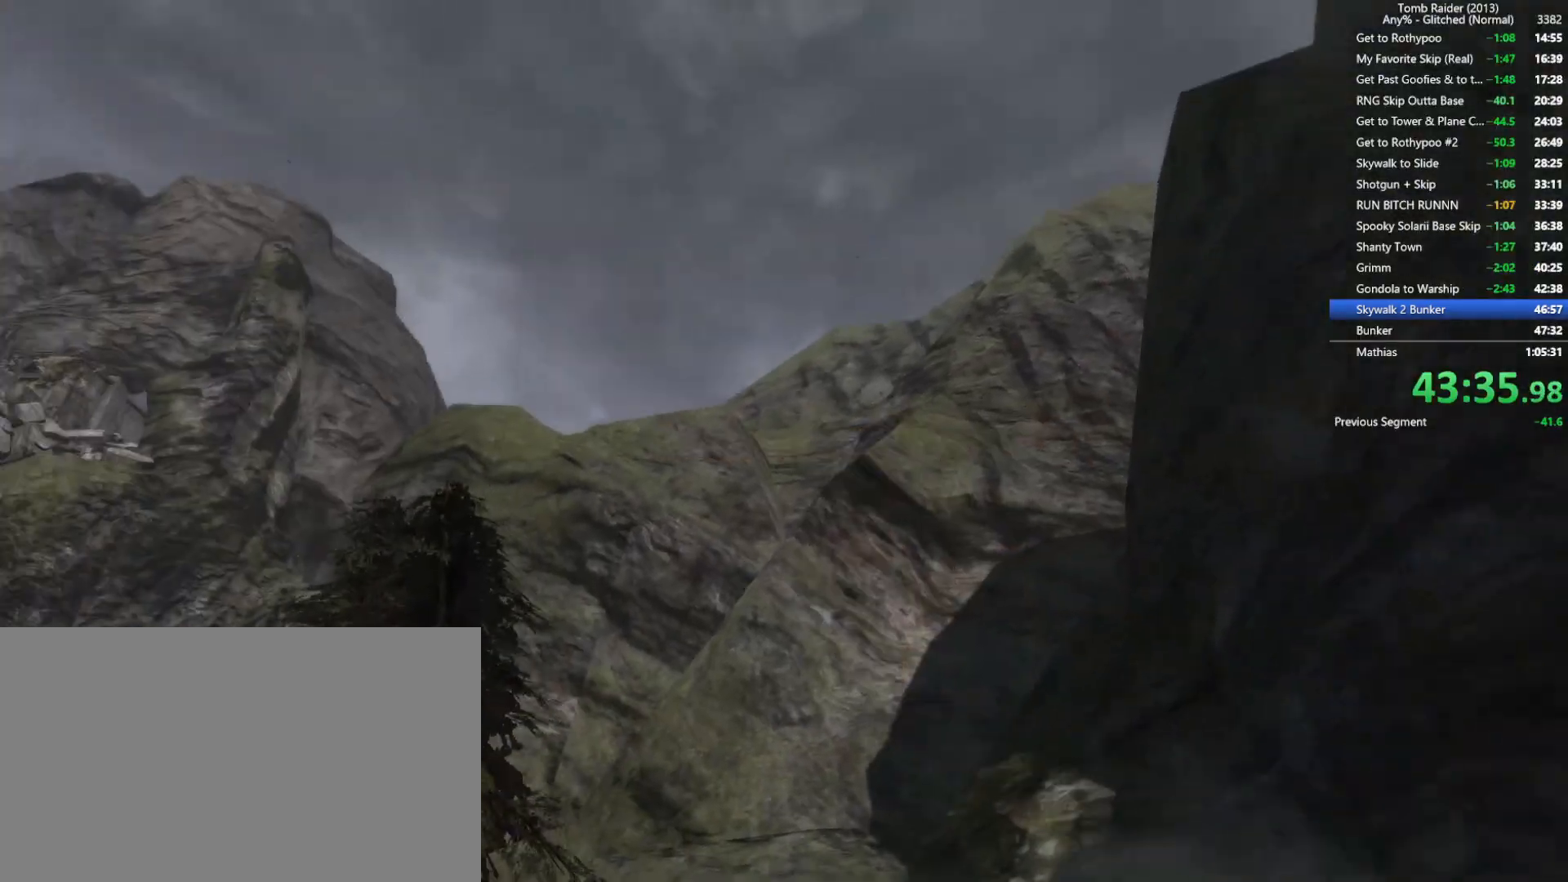
{"keys": ["a", "w"], "mouse": [], "events": []}
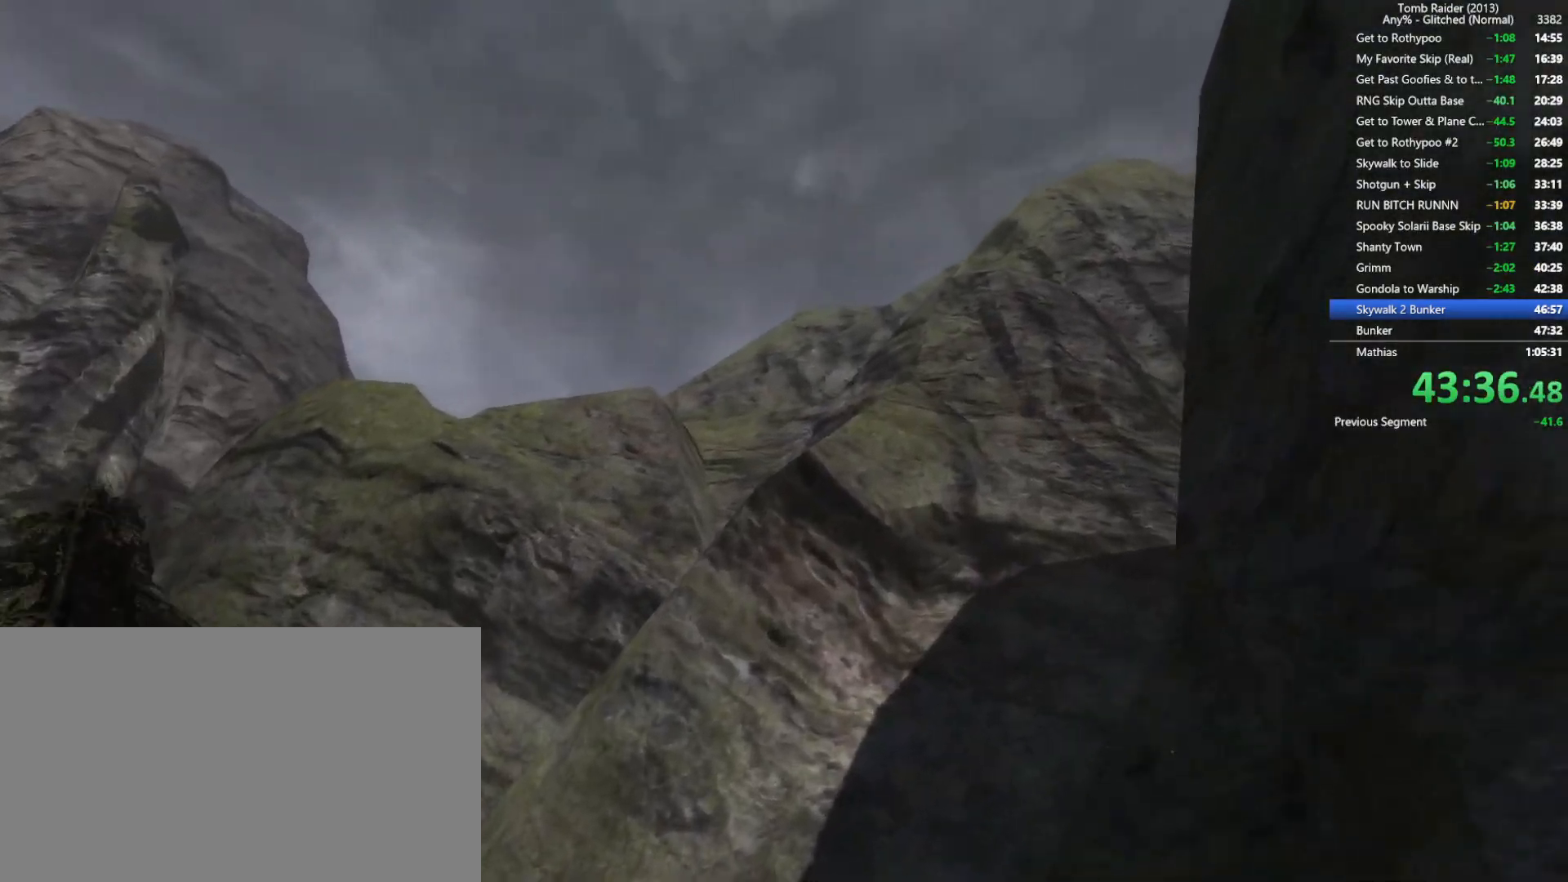
{"keys": ["a", "w"], "mouse": [], "events": []}
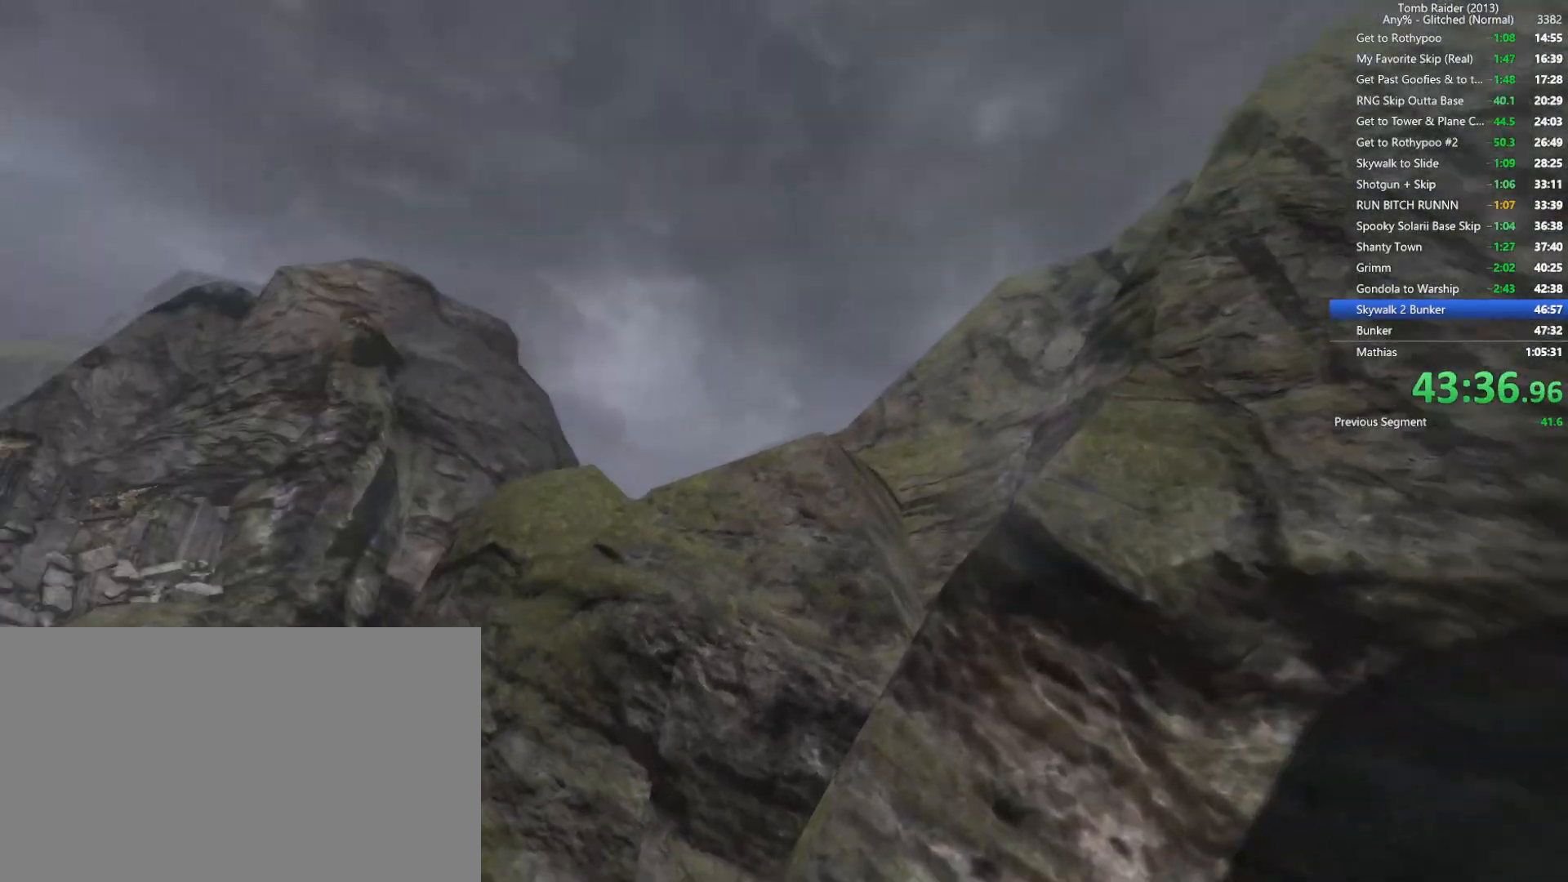
{"keys": ["a", "w"], "mouse": [], "events": []}
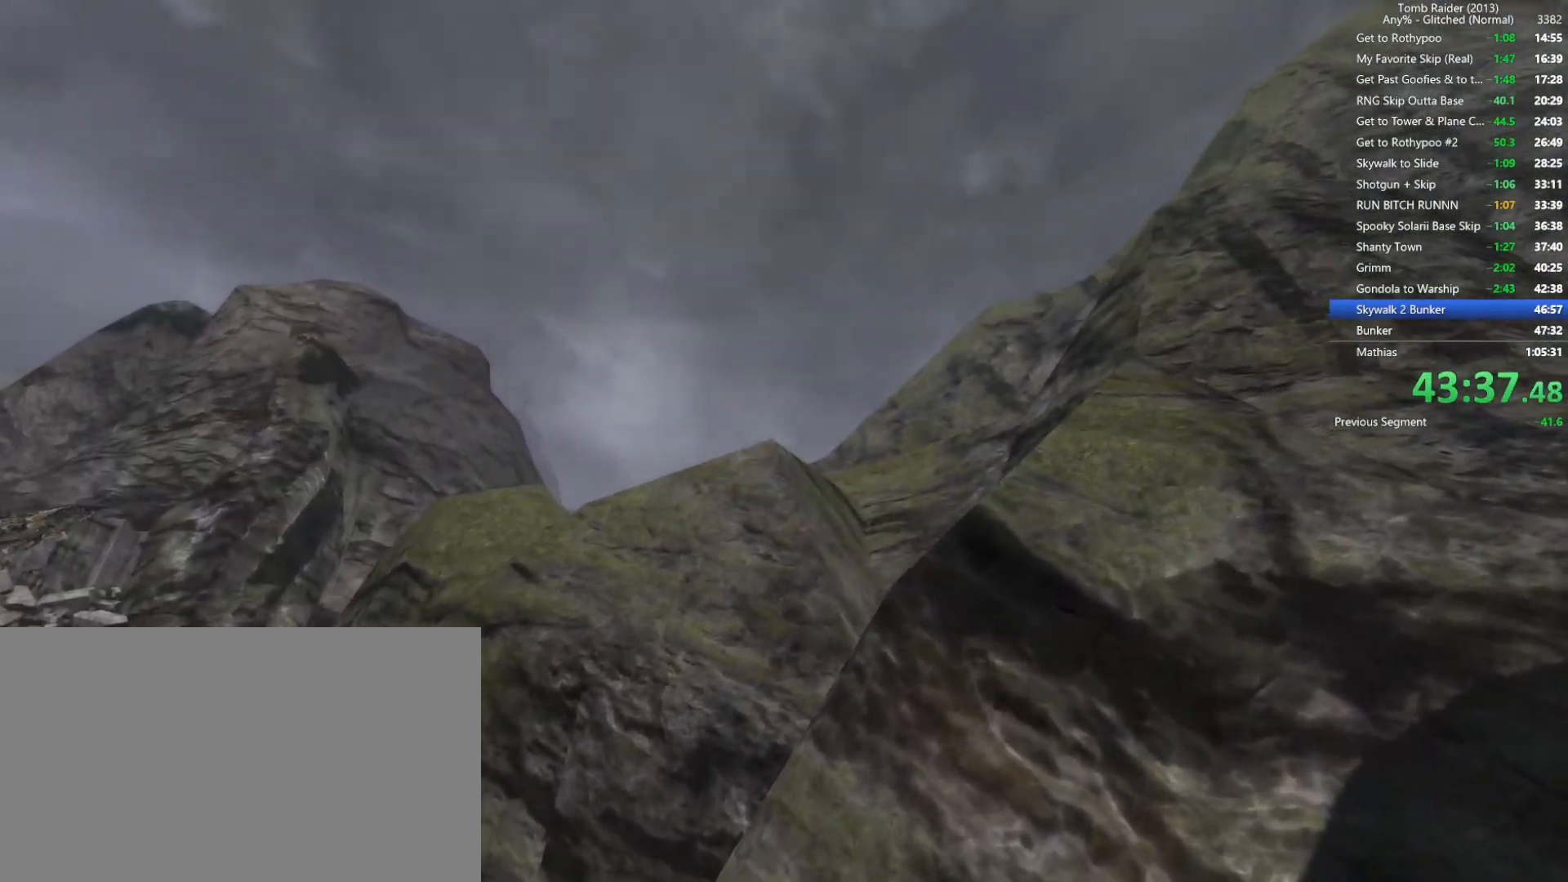
{"keys": ["a", "w"], "mouse": [], "events": []}
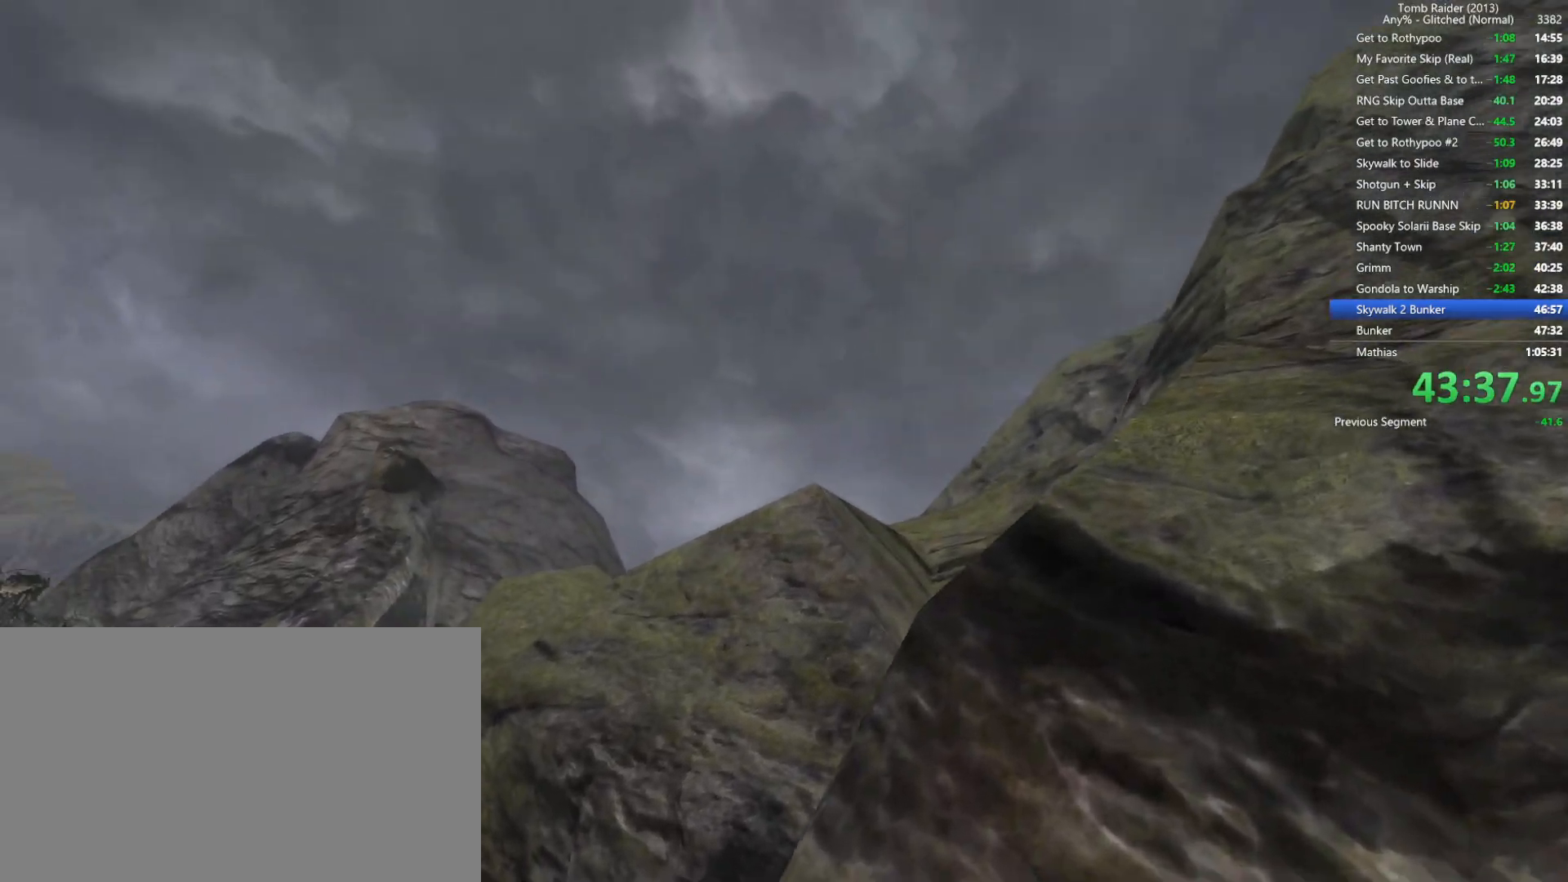
{"keys": ["a", "w"], "mouse": [], "events": []}
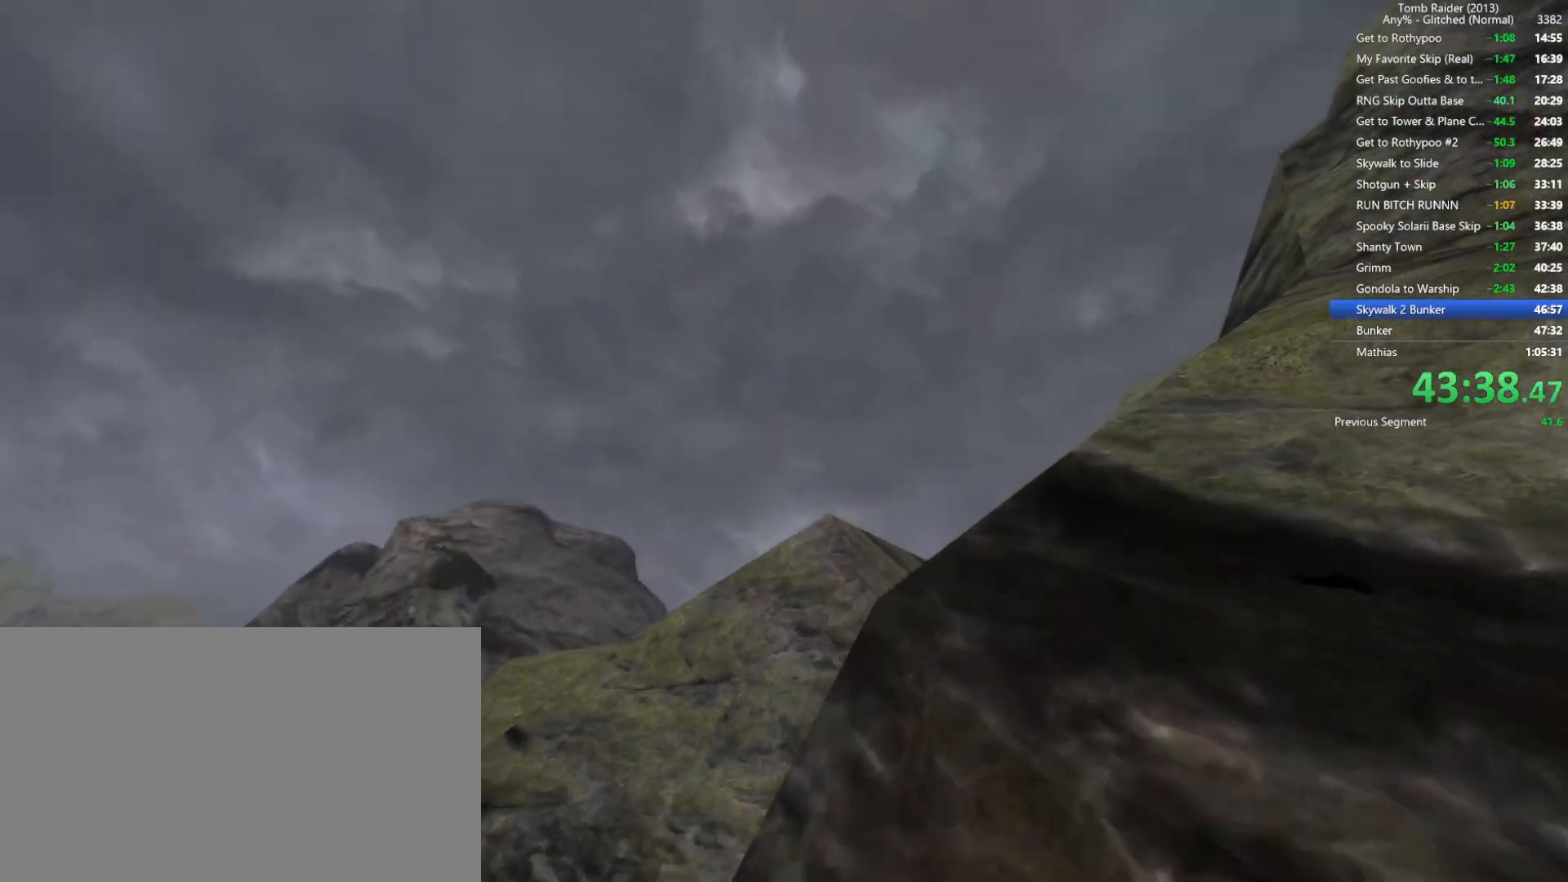
{"keys": ["a", "w"], "mouse": [], "events": []}
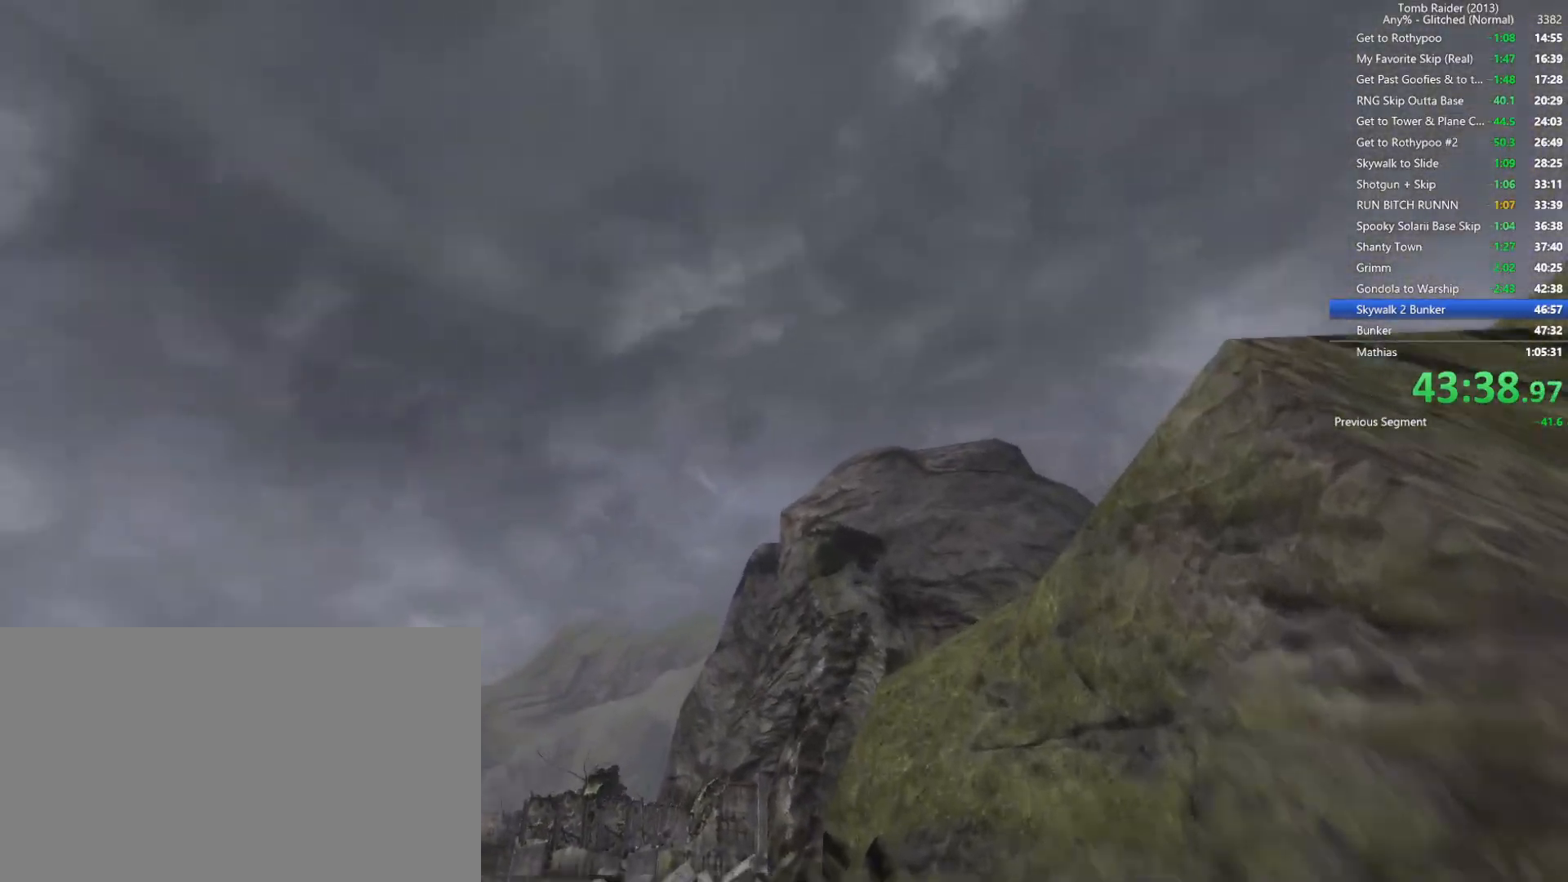
{"keys": ["a", "w"], "mouse": [], "events": []}
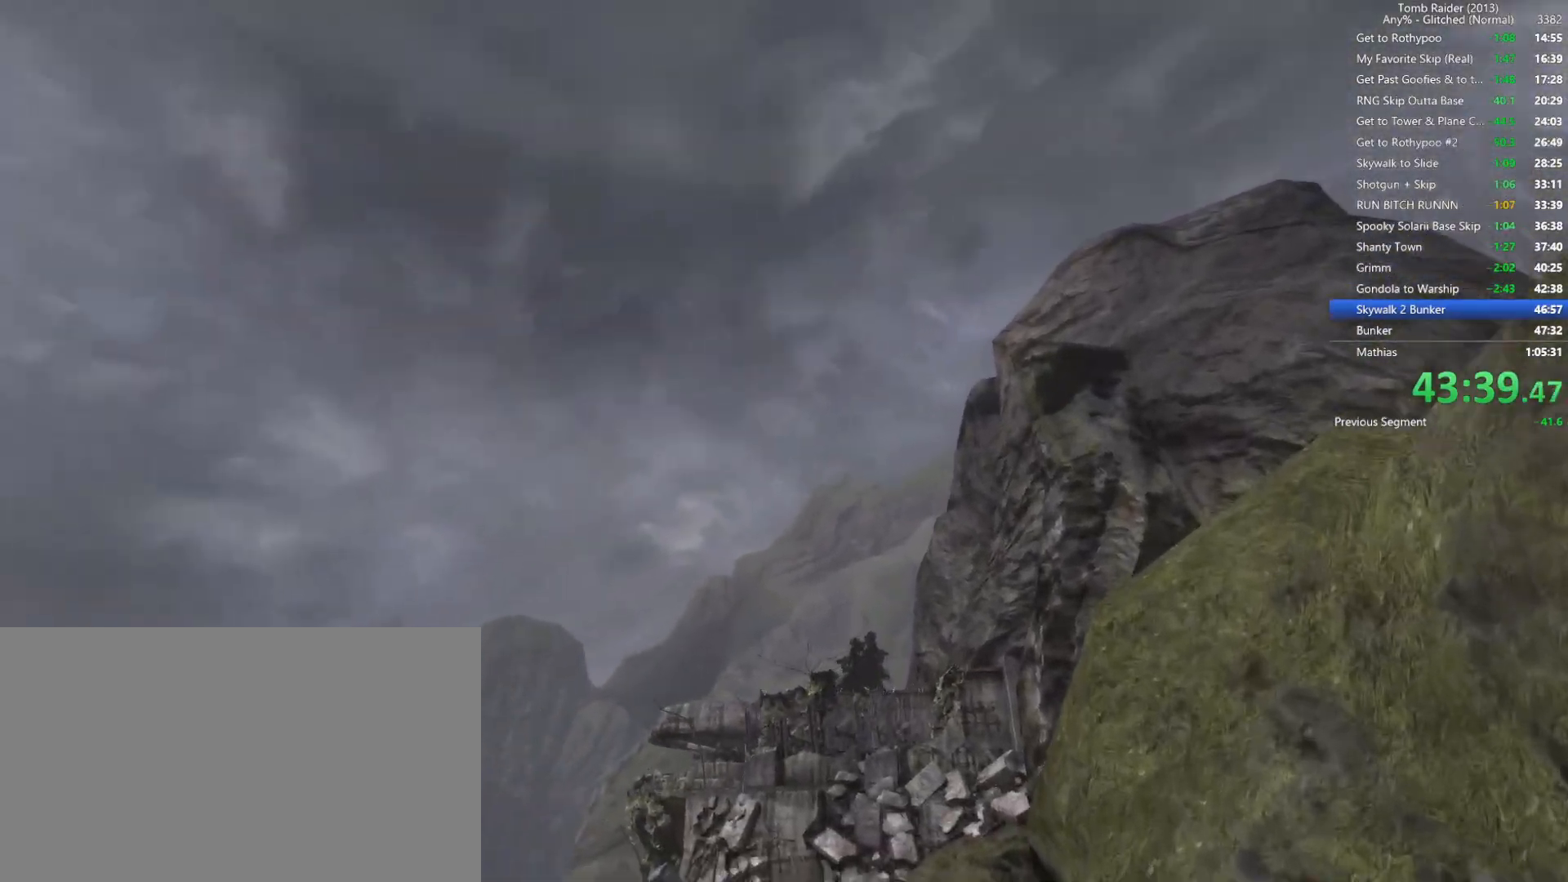
{"keys": ["a", "w"], "mouse": [], "events": []}
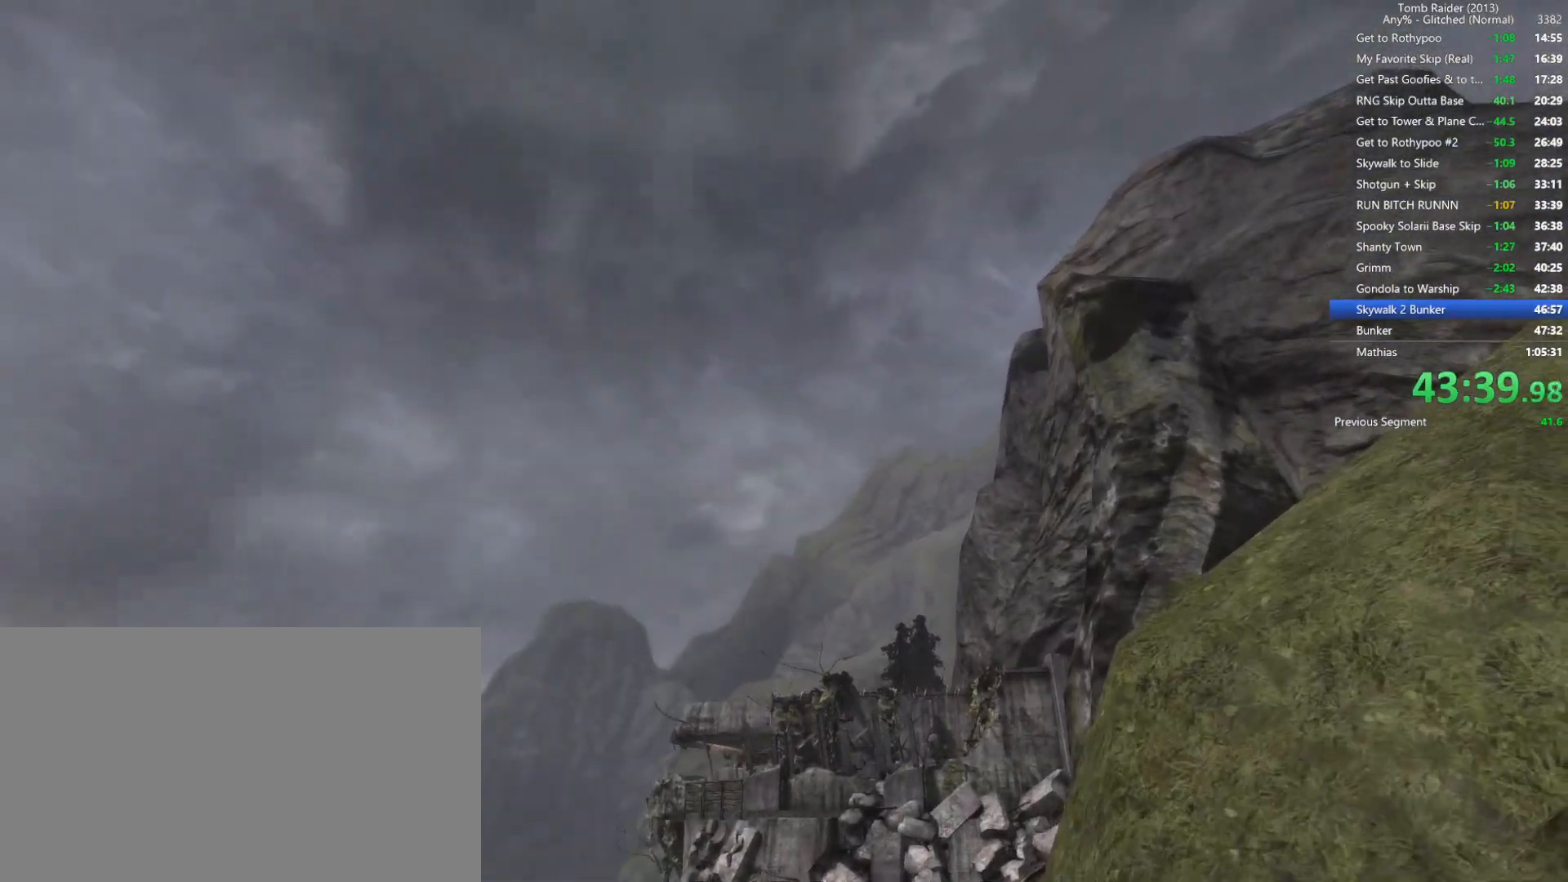
{"keys": ["a", "w"], "mouse": [], "events": []}